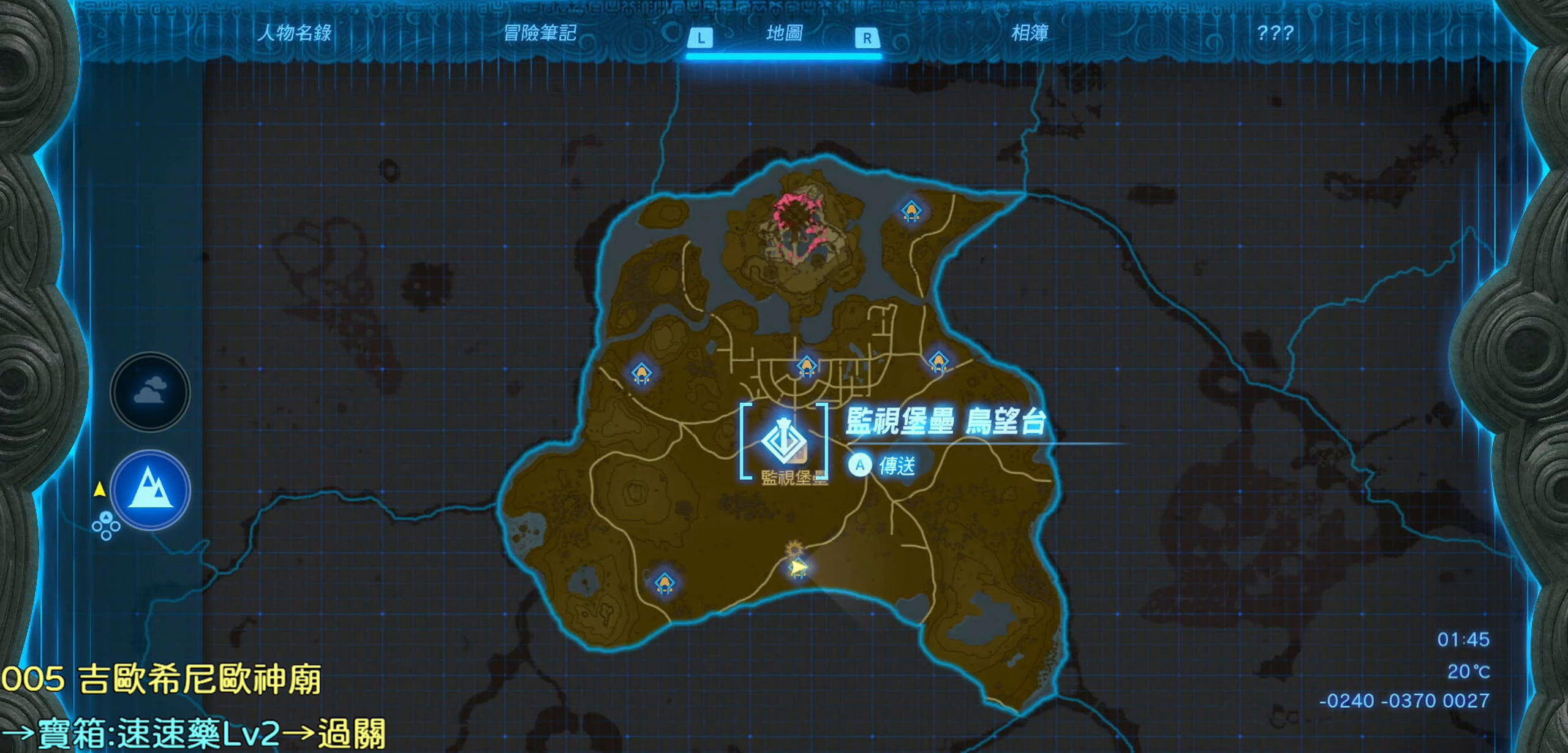
Gameplay with a controller (PlayStation layout); each line is a JSON object with the inputs held at the frame after it. "events" lists button and stick changes between this image and that frame as [ms after this image, input, new state], when the widget could be followed in between.
{"buttons": [], "left_stick": "center", "right_stick": "up", "events": [[500, "right_stick", "up"]]}
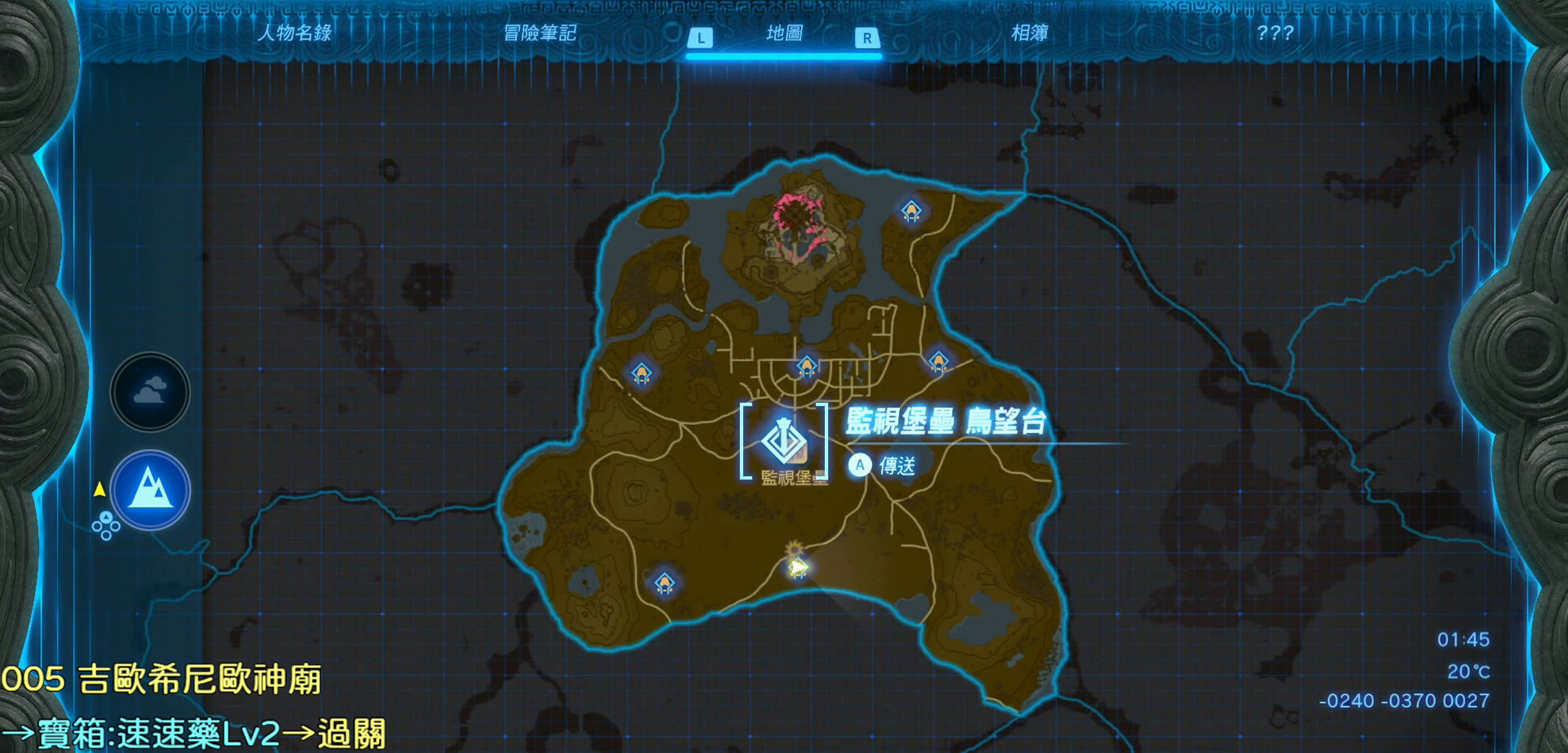
{"buttons": [], "left_stick": "center", "right_stick": "center", "events": [[200, "right_stick", "center"]]}
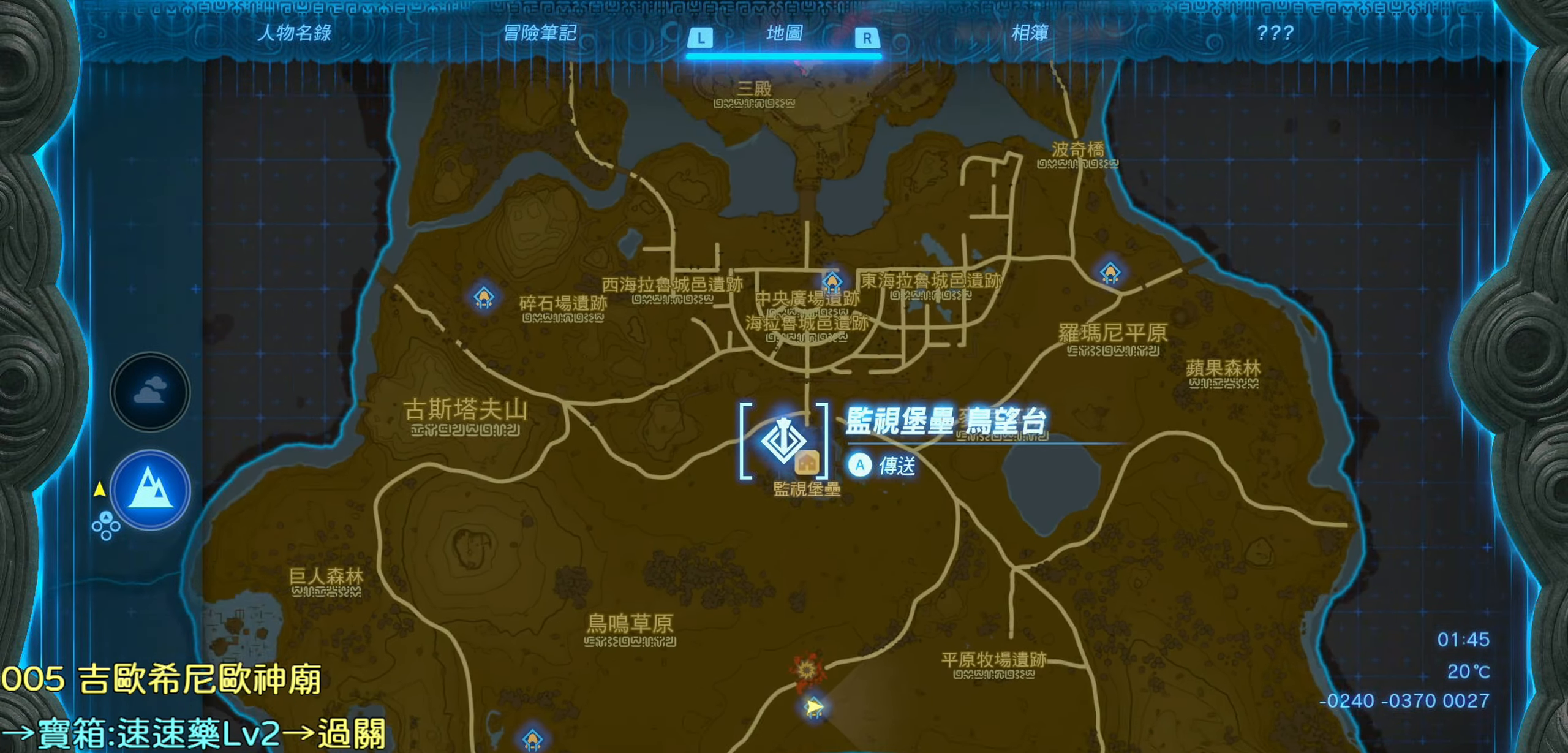
{"buttons": [], "left_stick": "down", "right_stick": "center", "events": [[450, "left_stick", "down"]]}
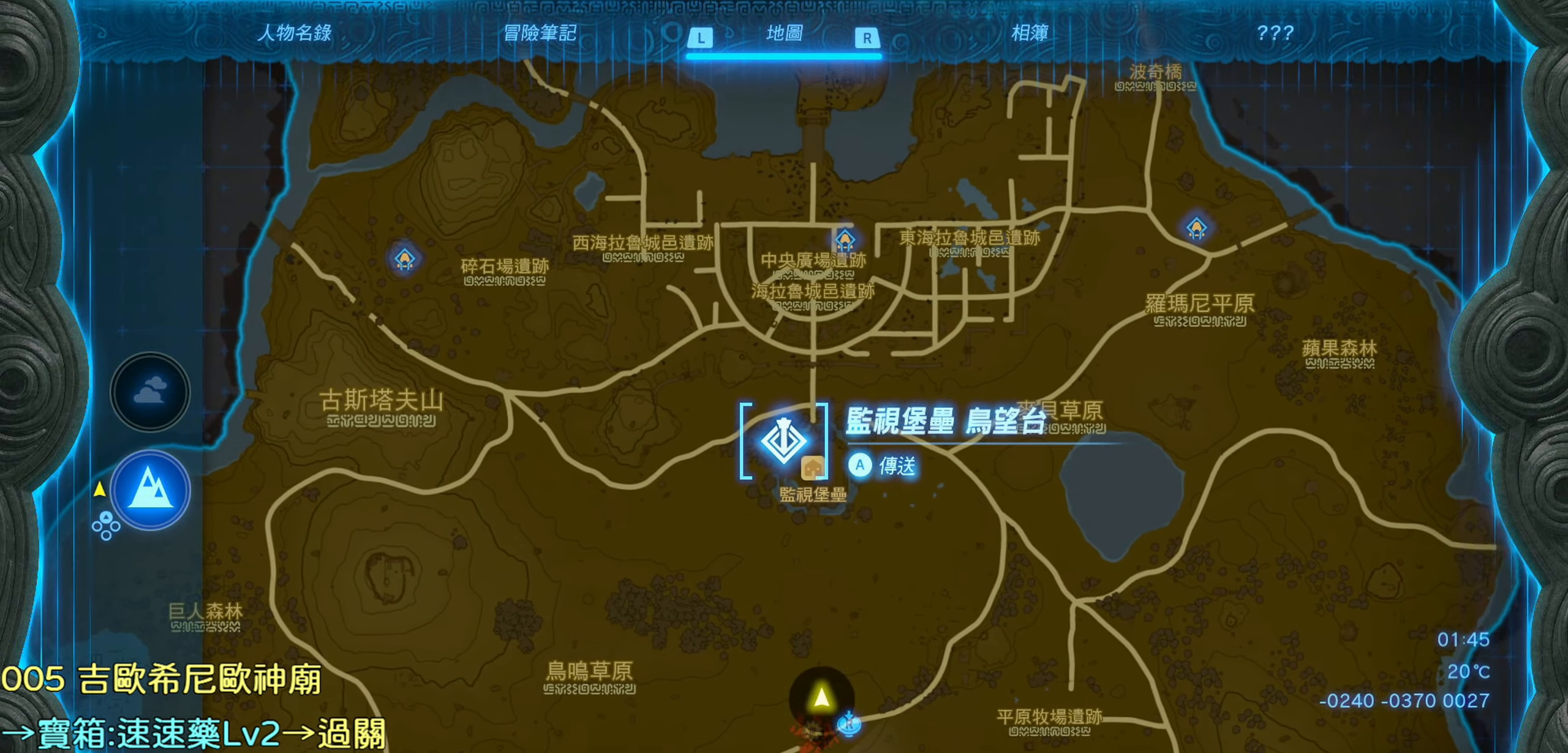
{"buttons": [], "left_stick": "down", "right_stick": "center", "events": []}
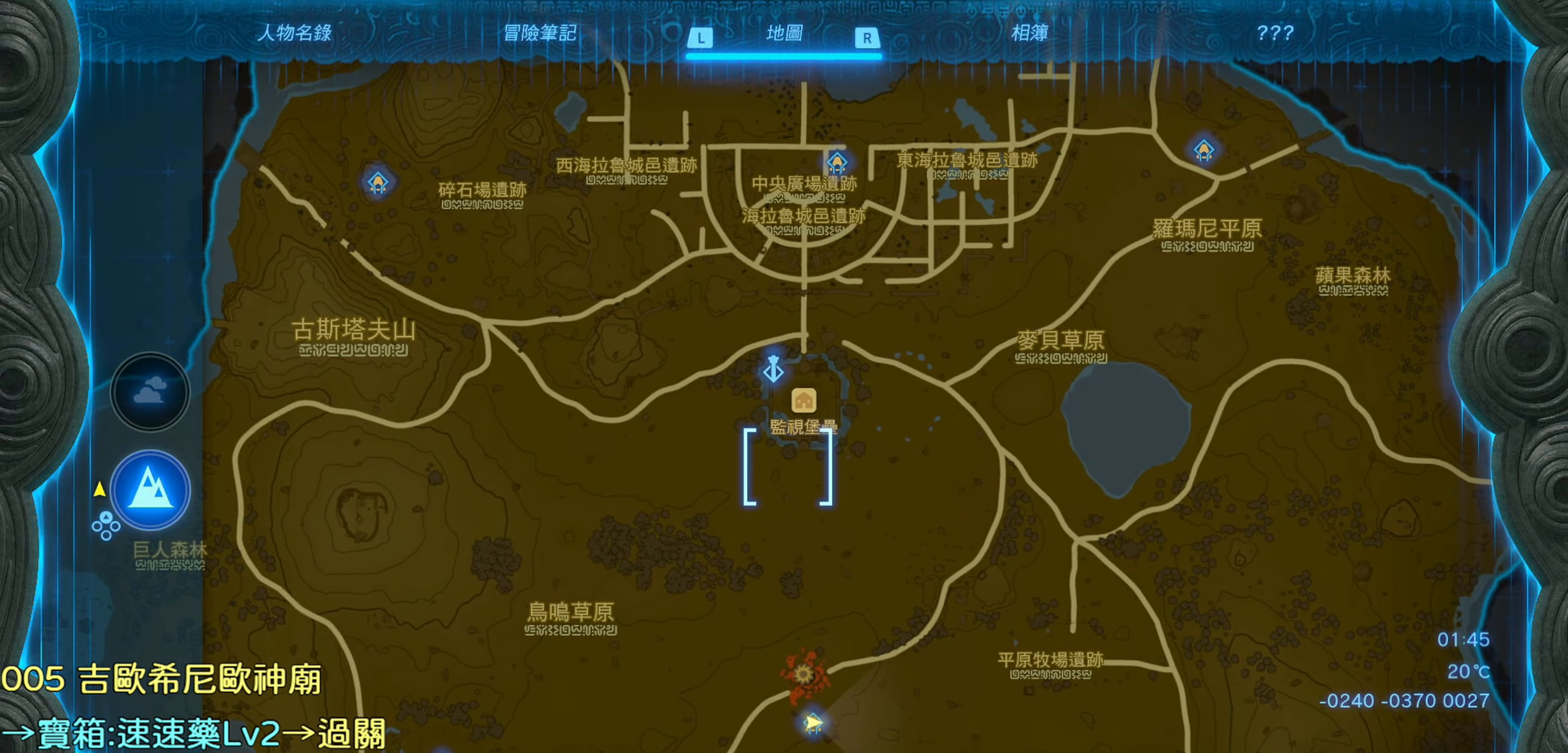
{"buttons": [], "left_stick": "center", "right_stick": "center", "events": [[384, "left_stick", "center"]]}
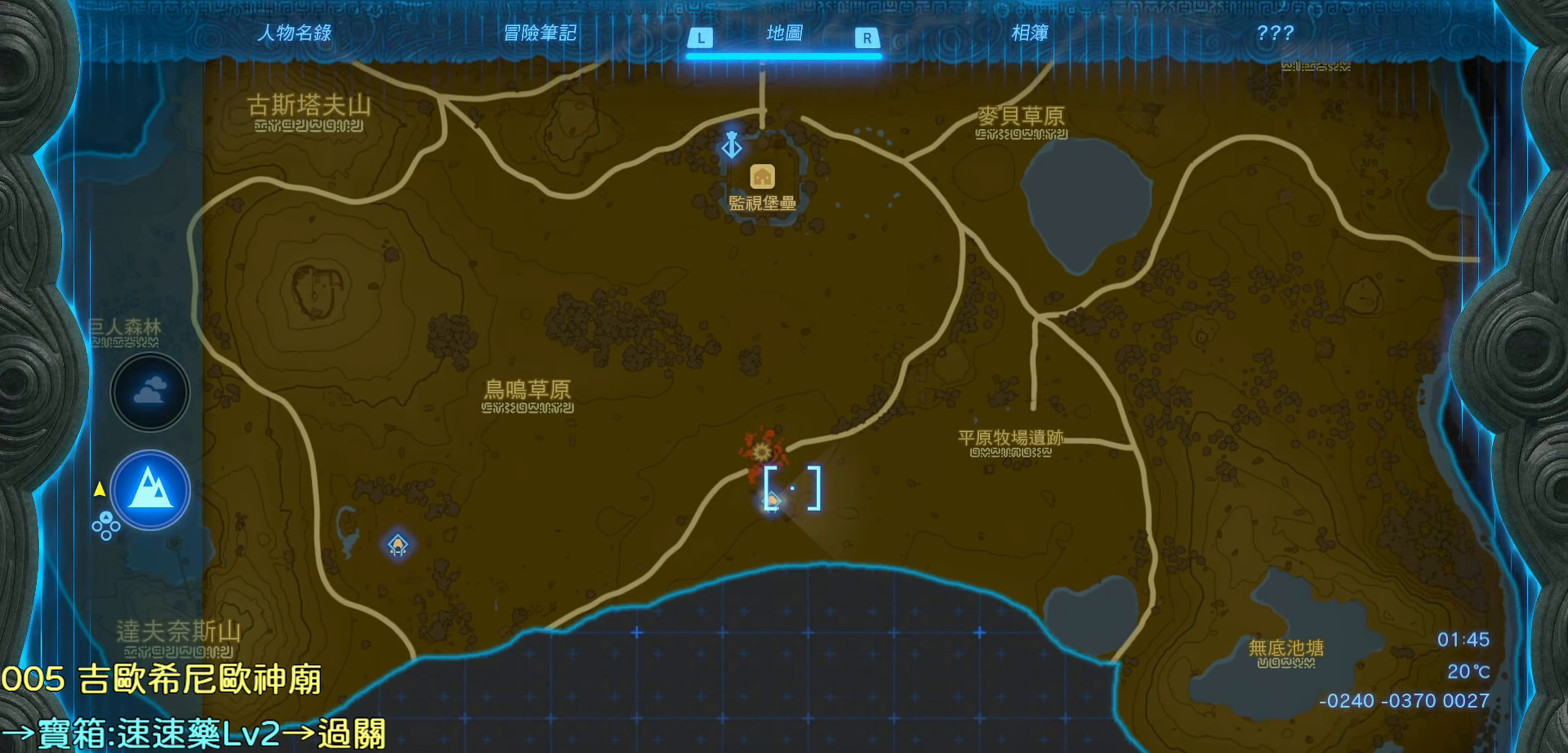
{"buttons": [], "left_stick": "center", "right_stick": "center", "events": []}
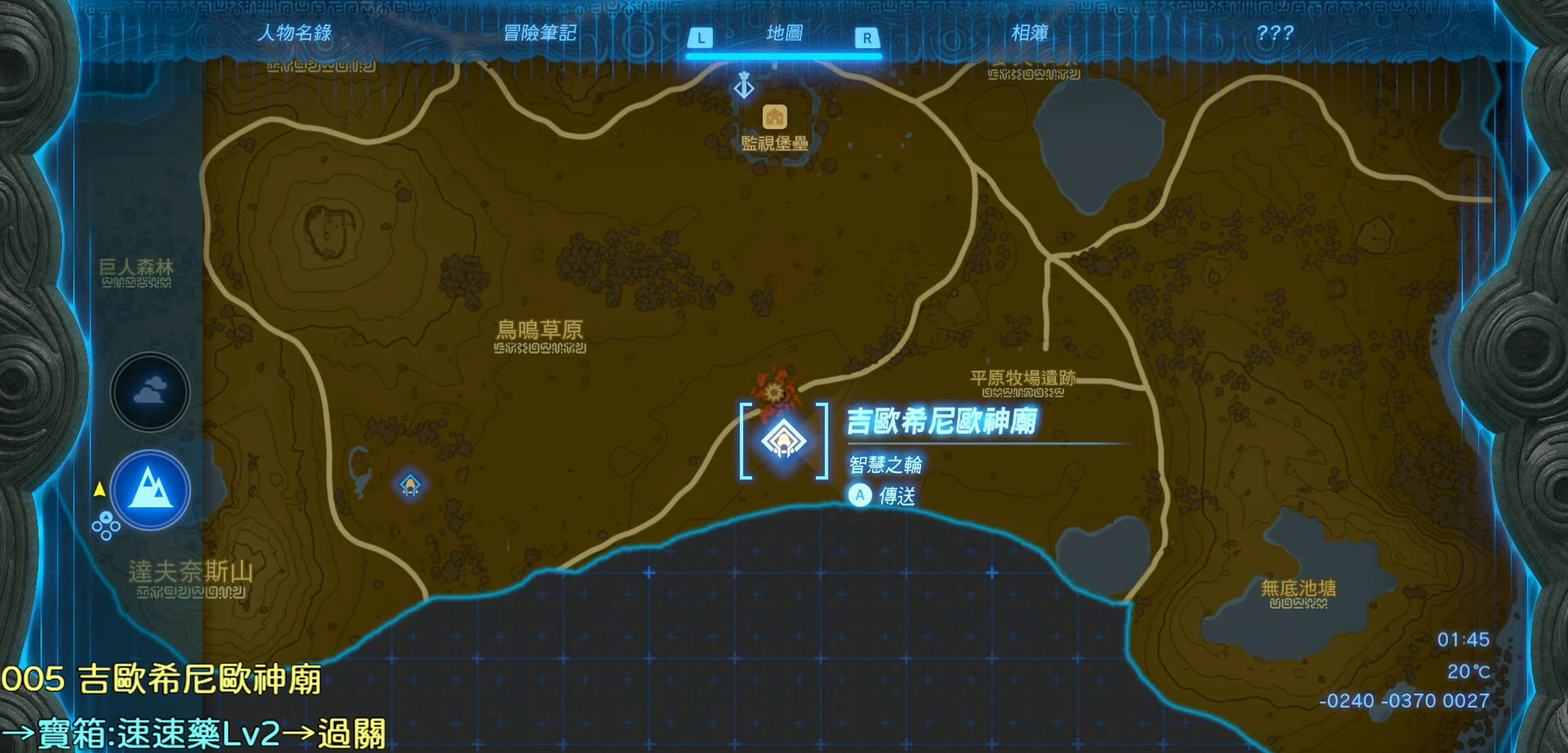
{"buttons": [], "left_stick": "up", "right_stick": "center", "events": [[117, "CROSS", "down"], [250, "CROSS", "up"], [434, "left_stick", "up"]]}
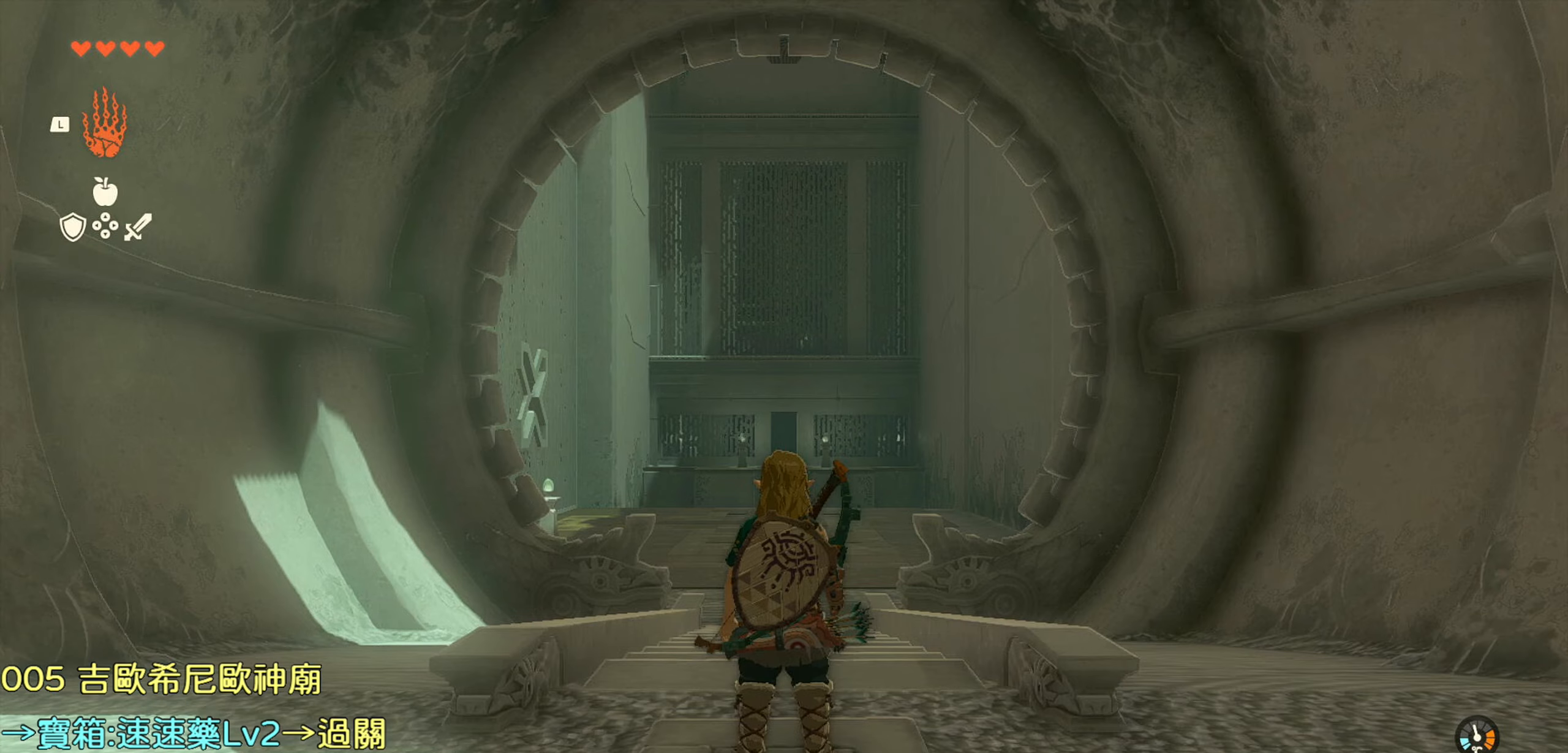
{"buttons": ["TRIANGLE"], "left_stick": "up", "right_stick": "center", "events": [[100, "TRIANGLE", "down"]]}
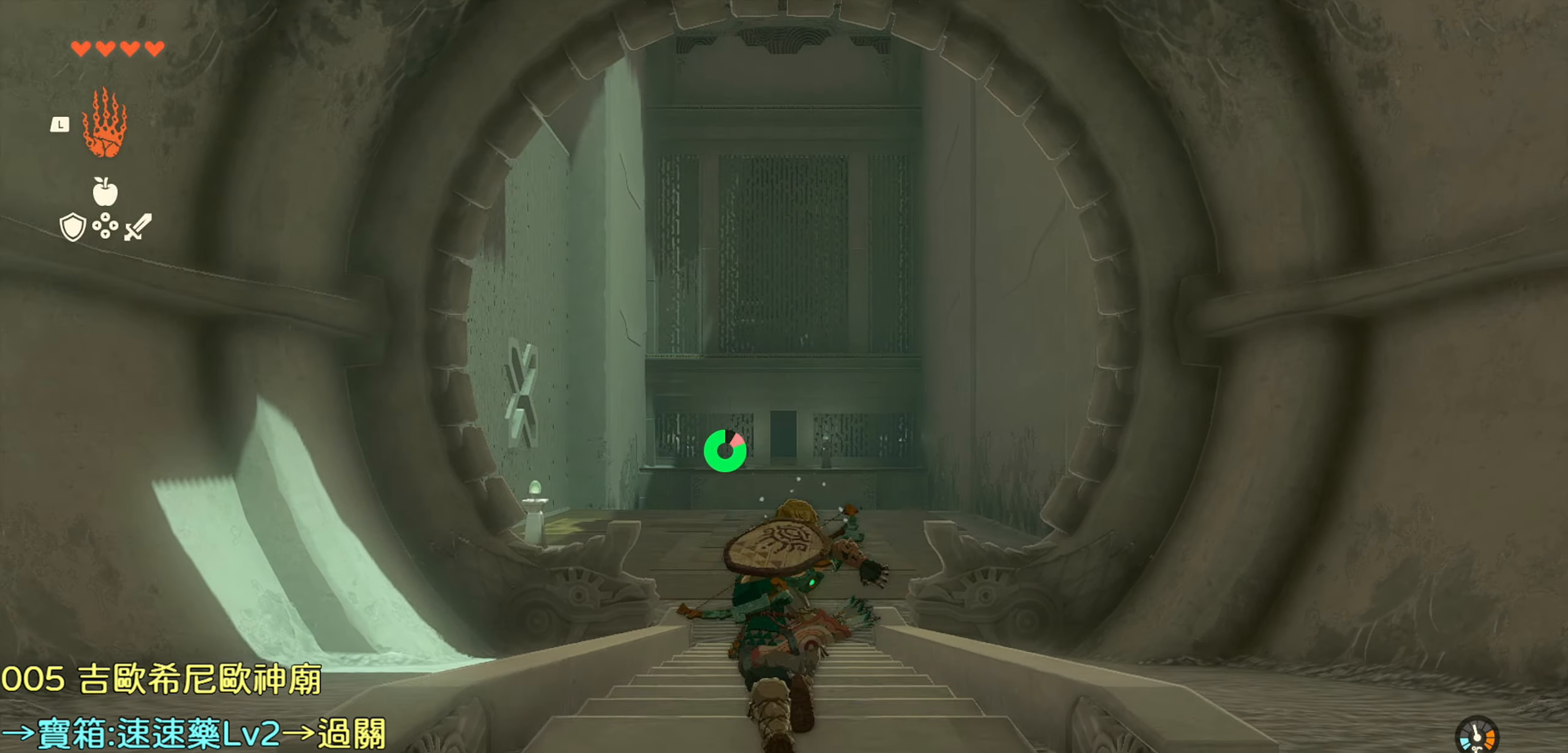
{"buttons": ["TRIANGLE"], "left_stick": "up", "right_stick": "center", "events": []}
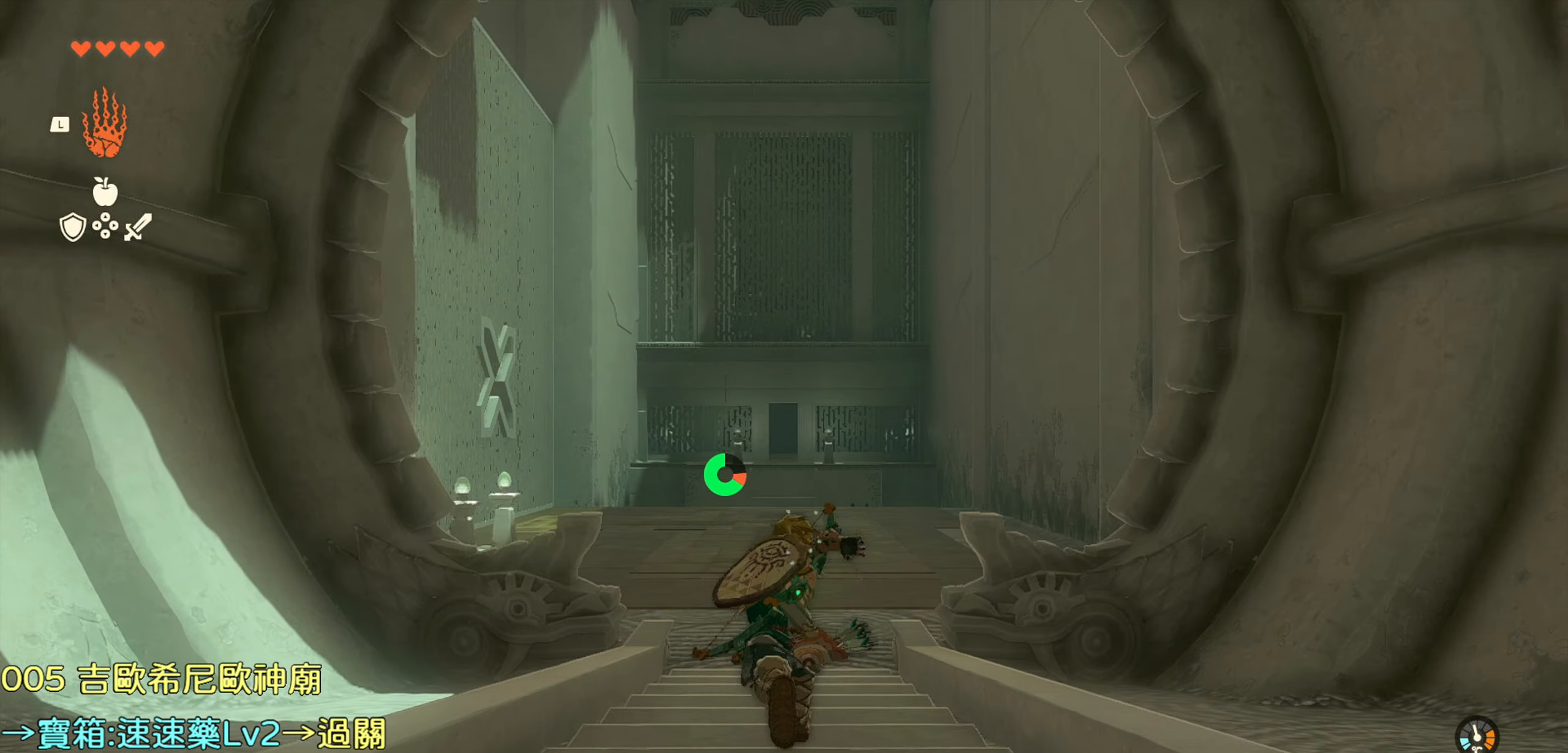
{"buttons": [], "left_stick": "up", "right_stick": "center", "events": [[150, "TRIANGLE", "up"]]}
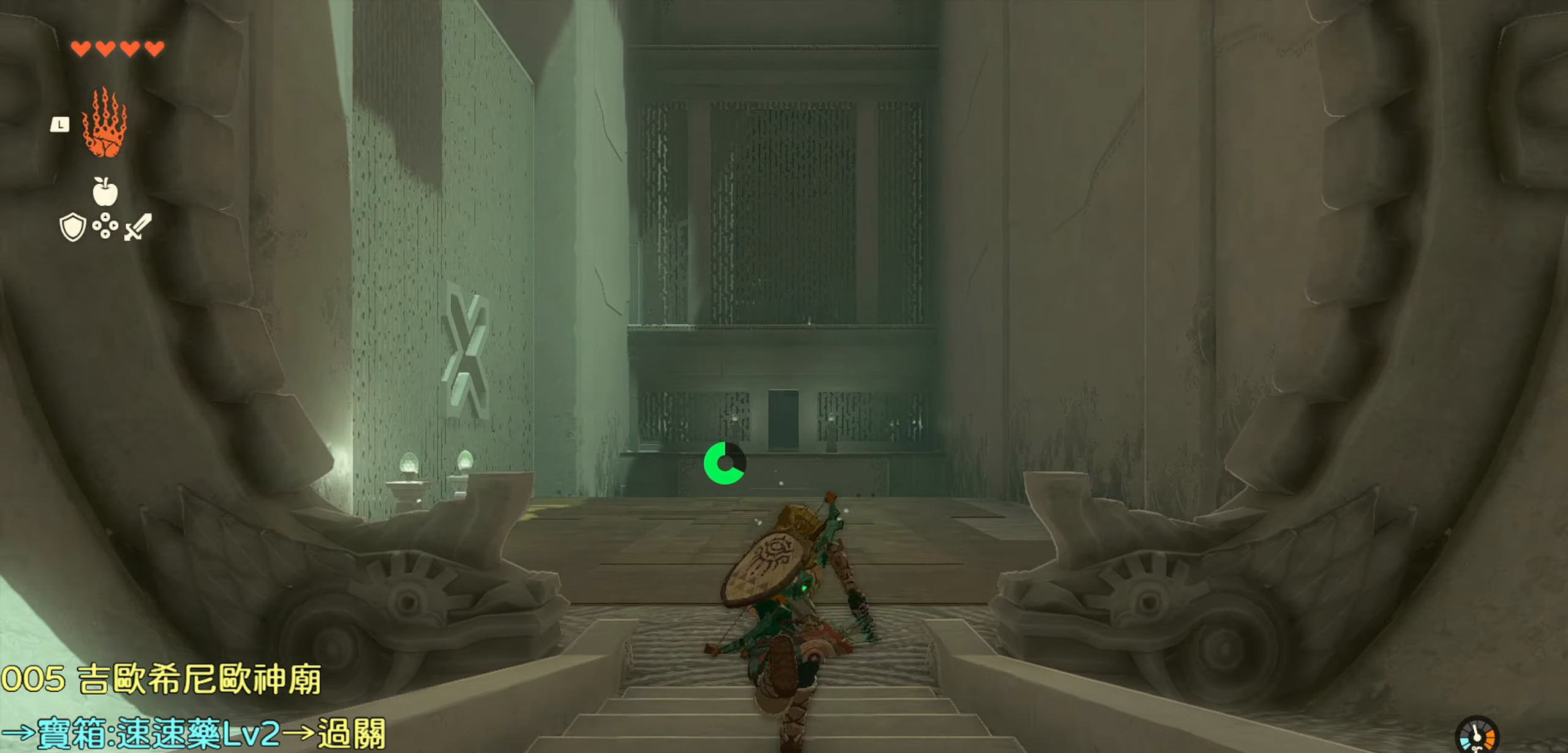
{"buttons": [], "left_stick": "up", "right_stick": "center", "events": []}
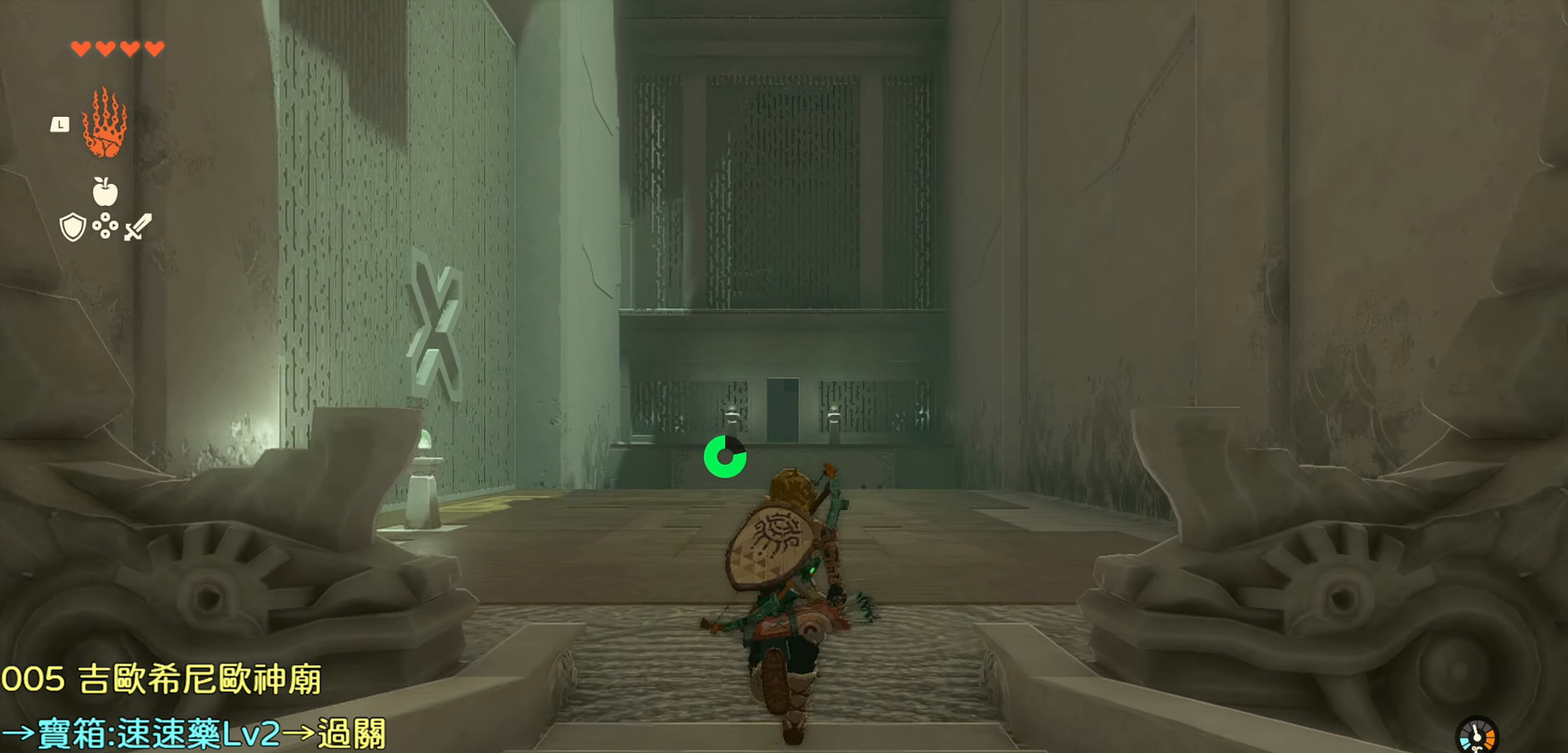
{"buttons": [], "left_stick": "up", "right_stick": "center", "events": []}
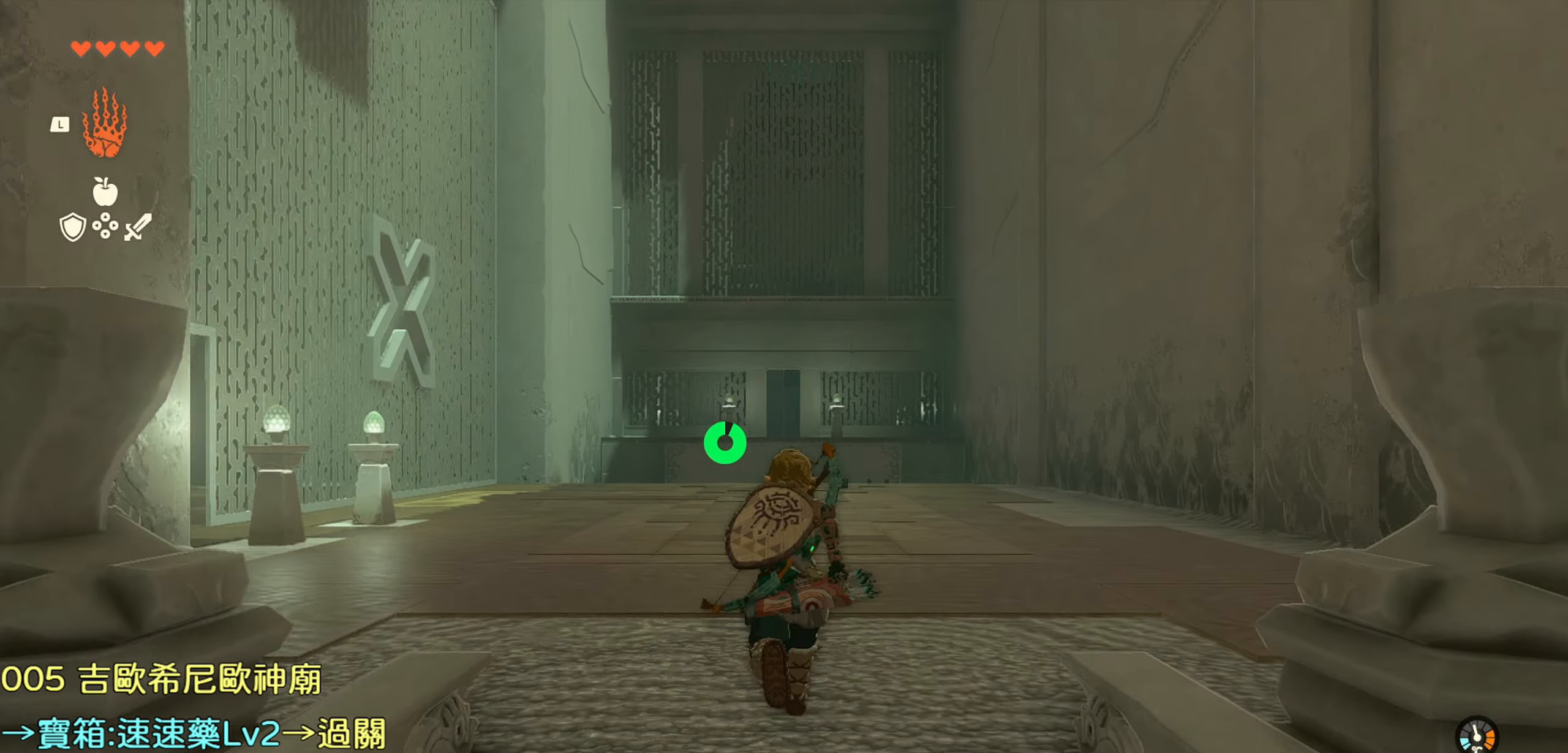
{"buttons": ["TRIANGLE"], "left_stick": "up", "right_stick": "center", "events": [[83, "TRIANGLE", "down"]]}
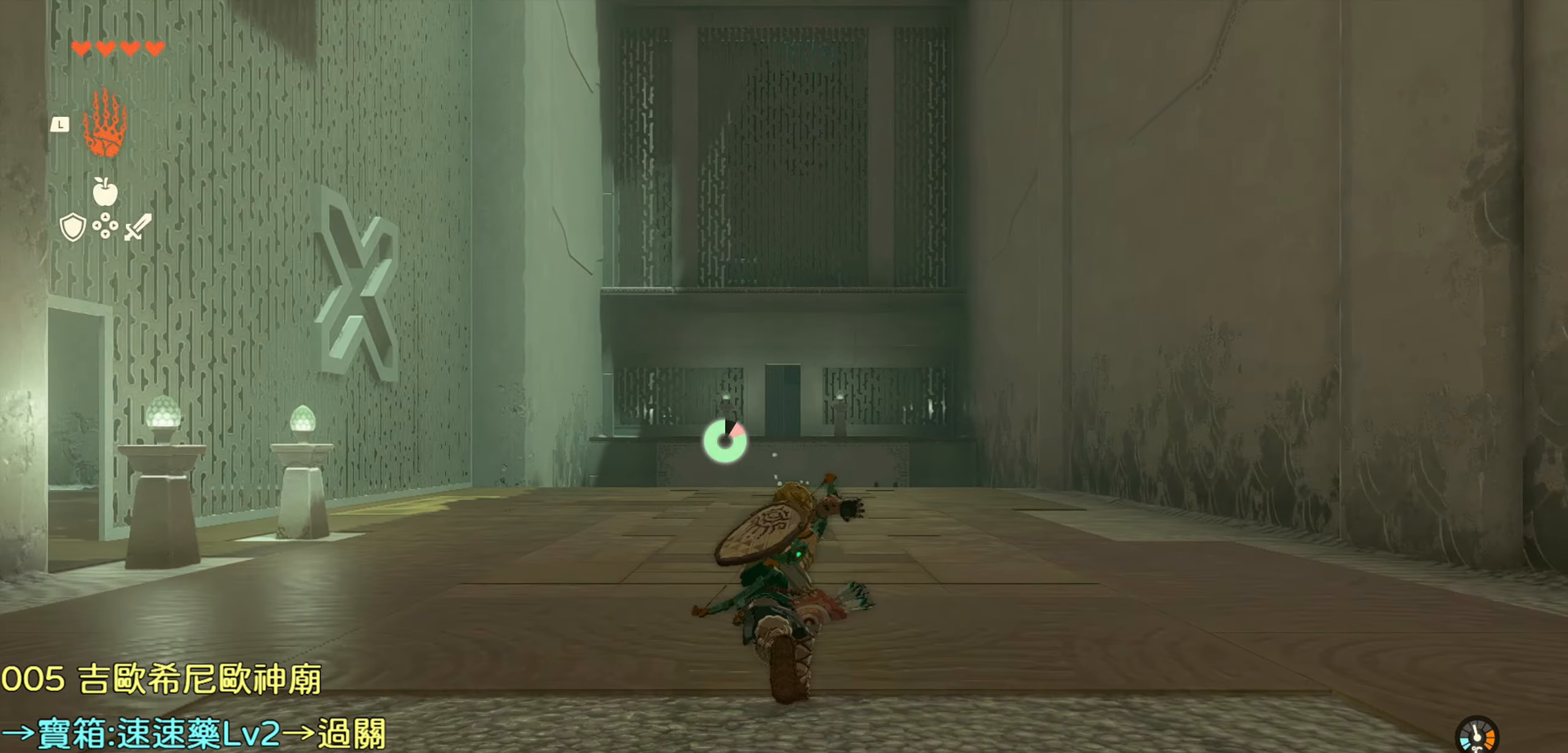
{"buttons": [], "left_stick": "up", "right_stick": "center", "events": [[16, "TRIANGLE", "up"]]}
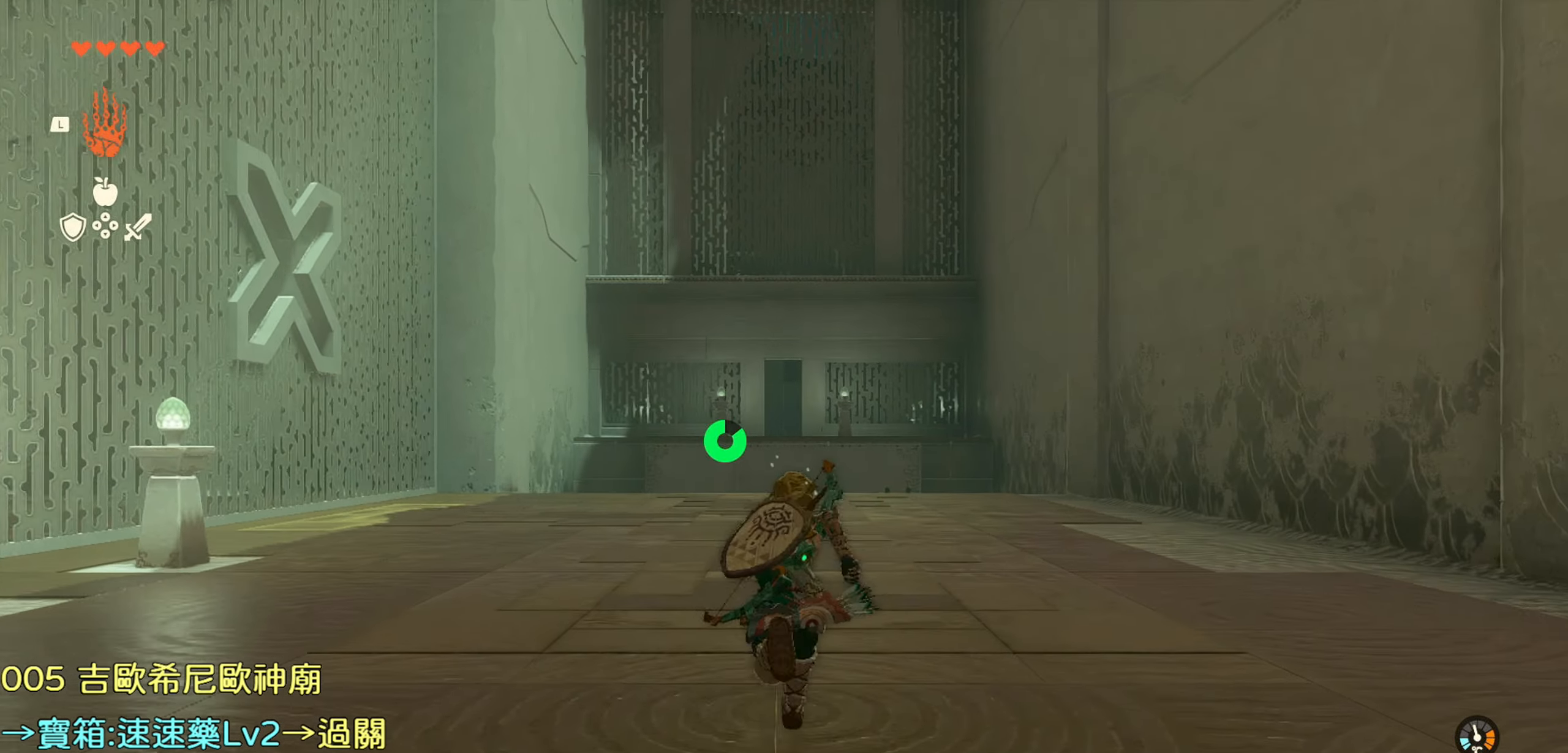
{"buttons": [], "left_stick": "up", "right_stick": "left", "events": [[200, "right_stick", "left"]]}
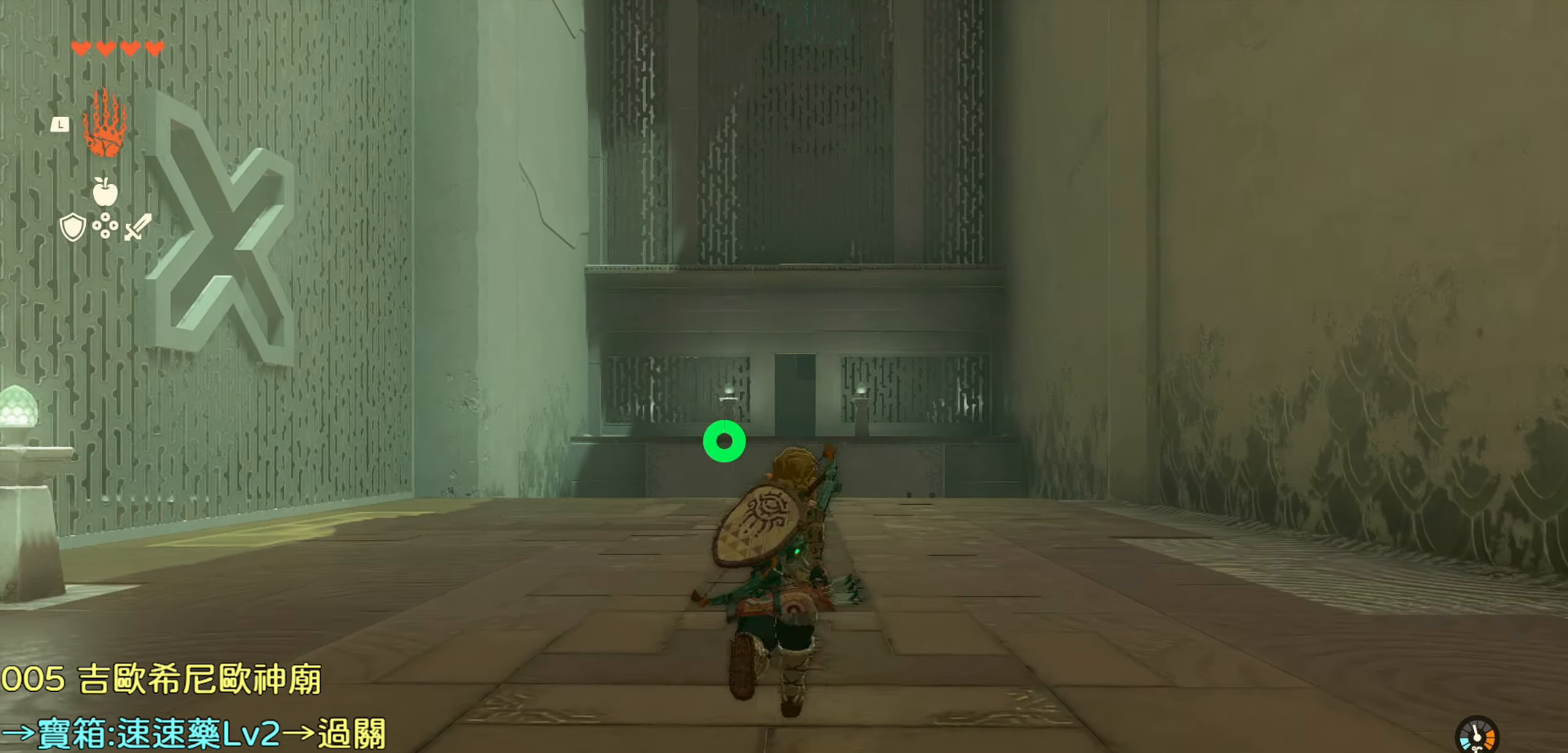
{"buttons": [], "left_stick": "up-left", "right_stick": "left", "events": [[466, "left_stick", "up-left"]]}
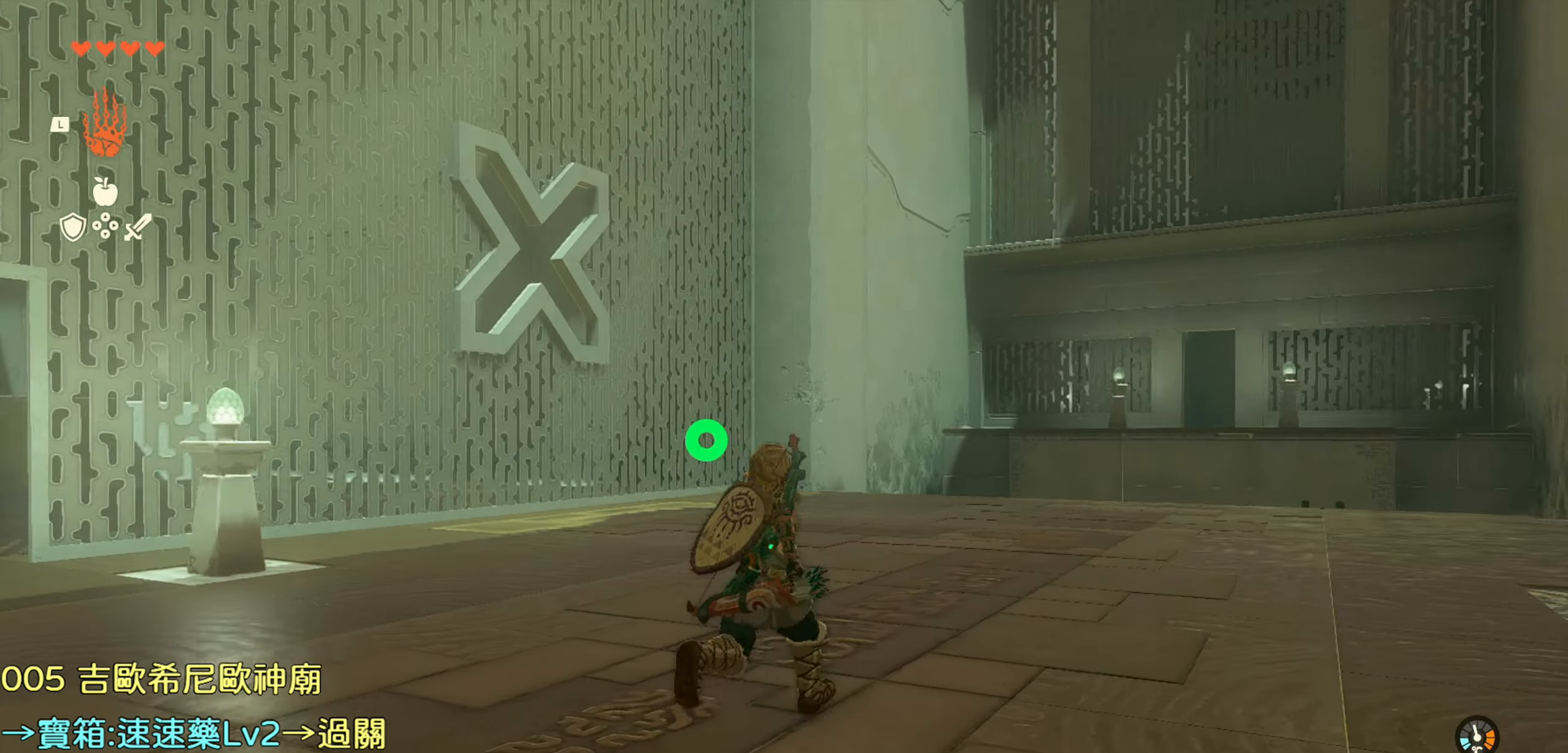
{"buttons": [], "left_stick": "up-left", "right_stick": "center", "events": [[333, "right_stick", "center"]]}
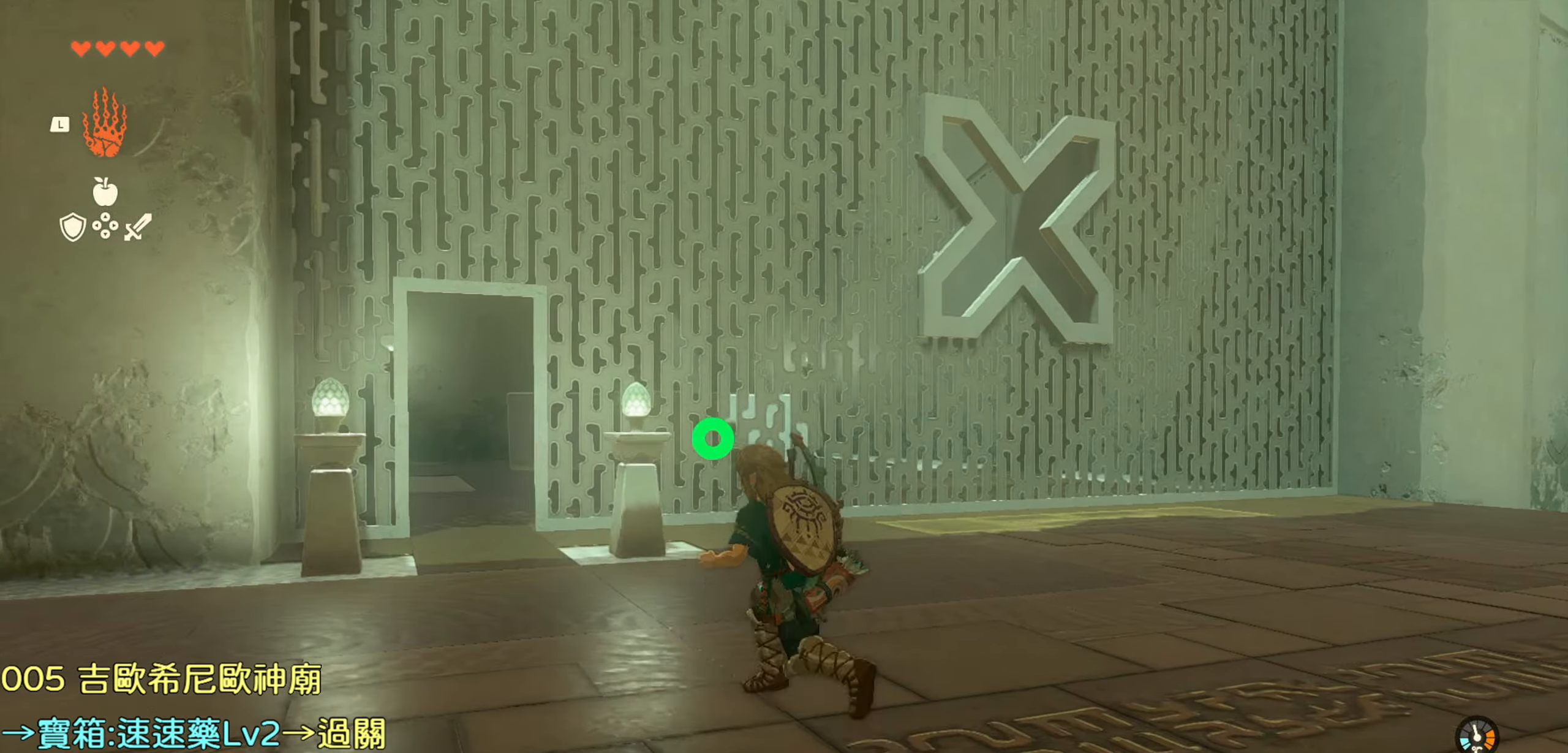
{"buttons": ["TRIANGLE"], "left_stick": "up", "right_stick": "center", "events": [[183, "TRIANGLE", "down"], [200, "left_stick", "up"]]}
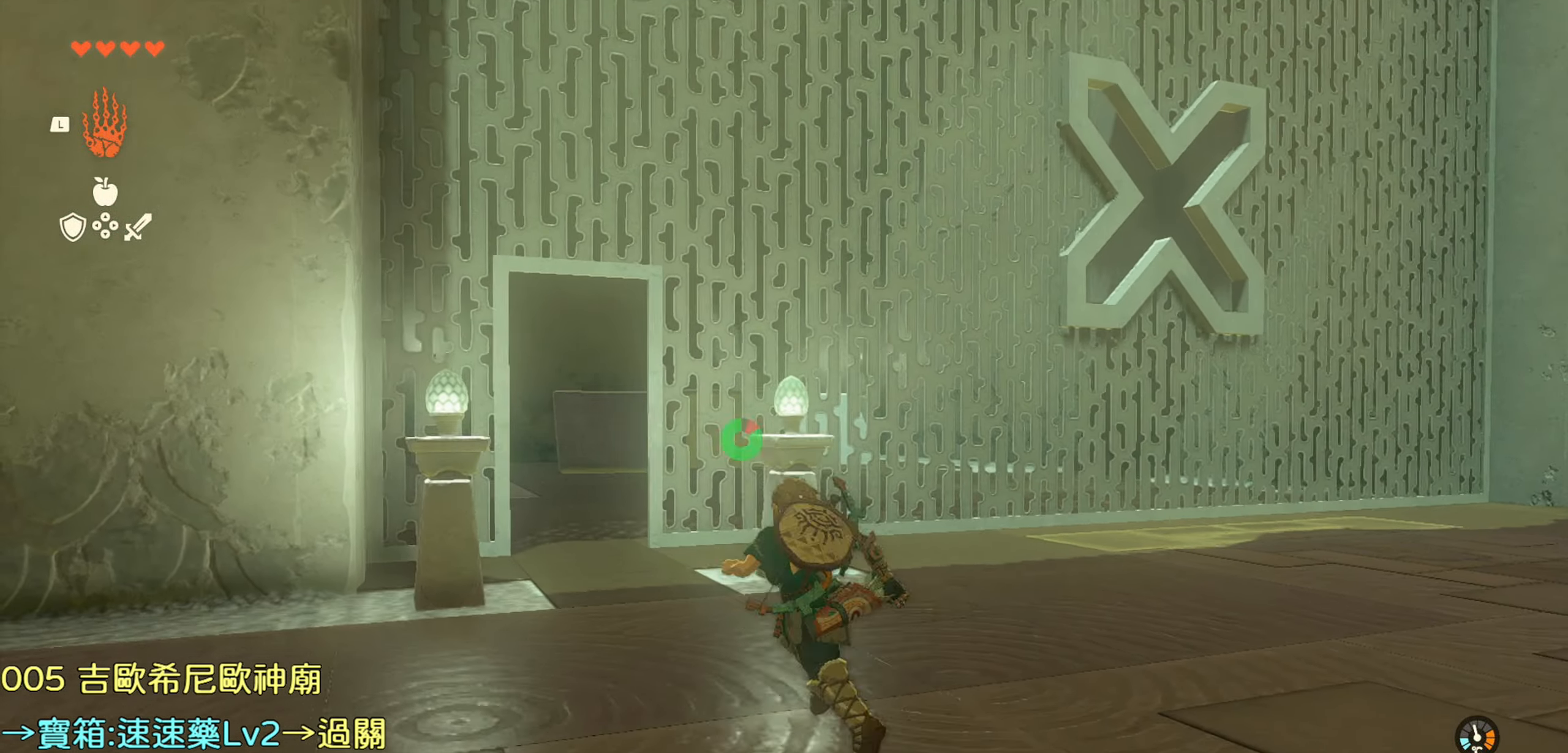
{"buttons": ["TRIANGLE"], "left_stick": "up", "right_stick": "center", "events": []}
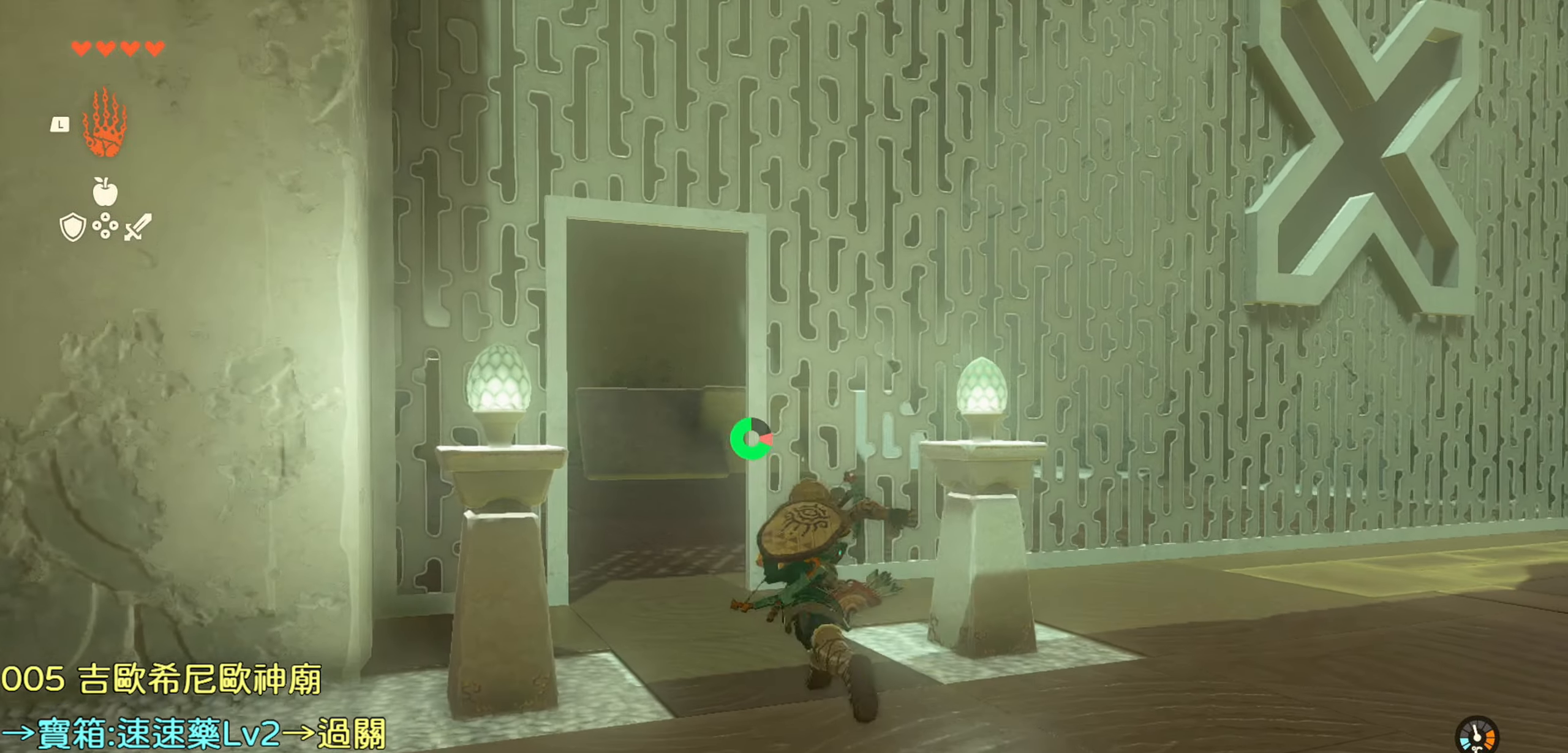
{"buttons": [], "left_stick": "up", "right_stick": "center", "events": [[200, "TRIANGLE", "up"]]}
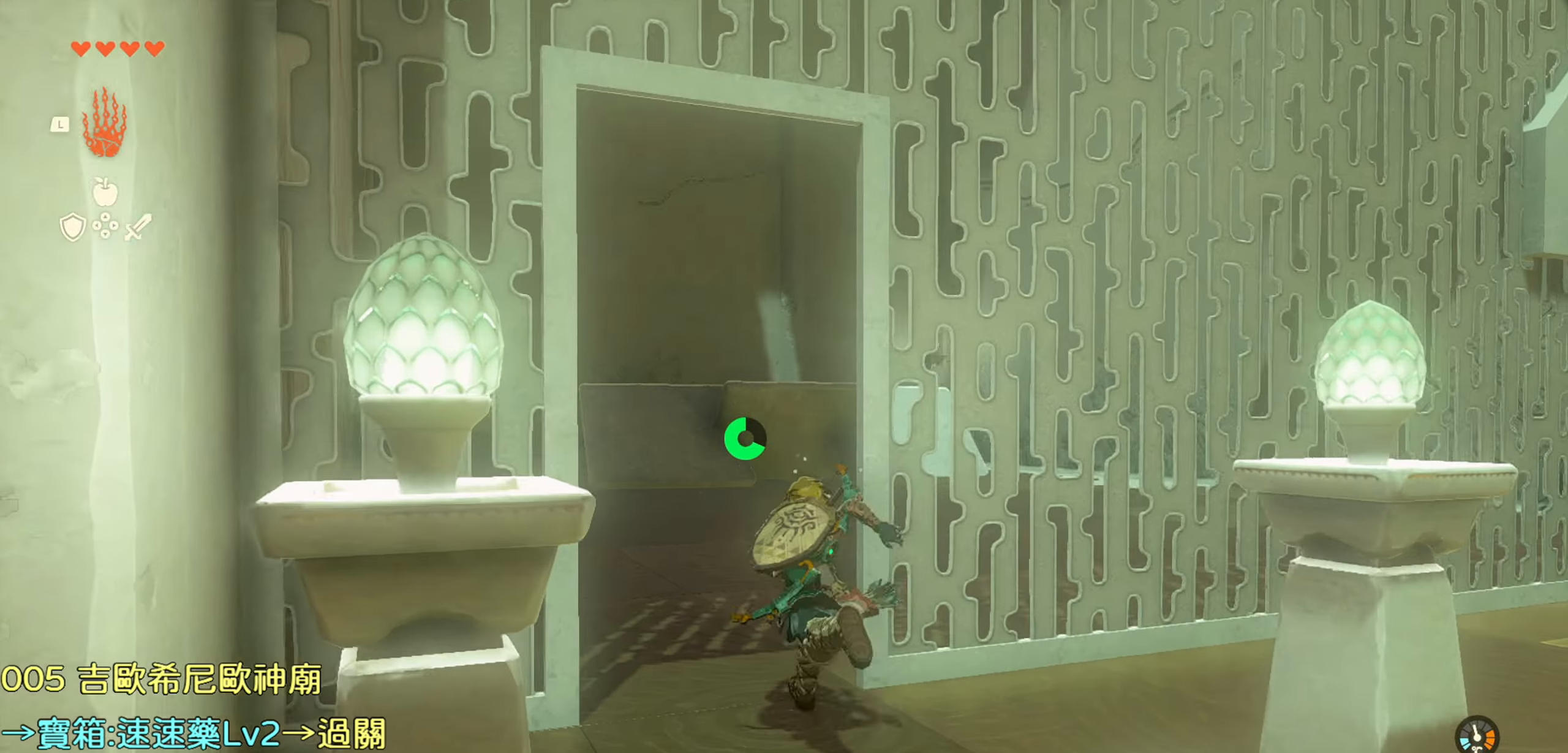
{"buttons": [], "left_stick": "up", "right_stick": "center", "events": []}
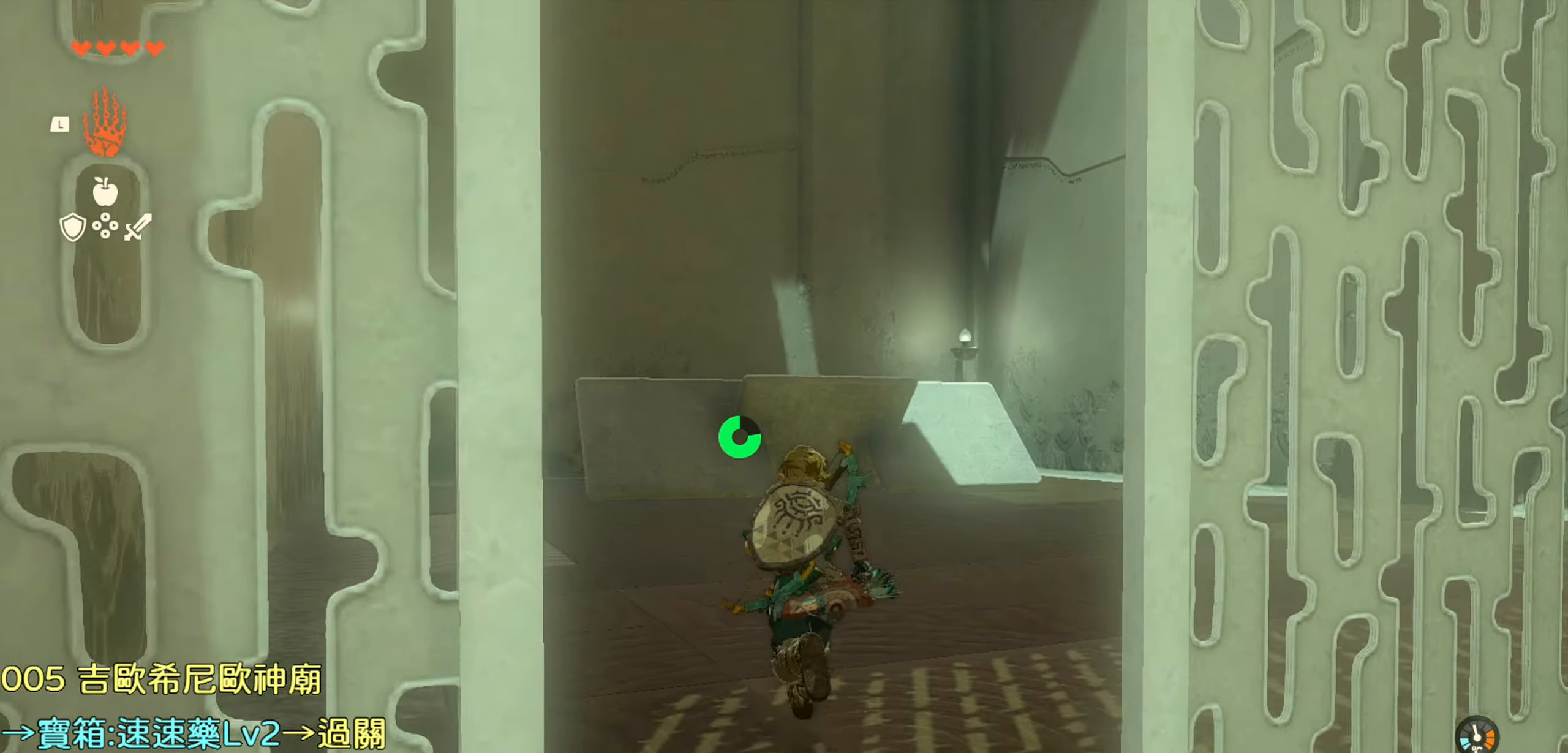
{"buttons": [], "left_stick": "up", "right_stick": "center", "events": []}
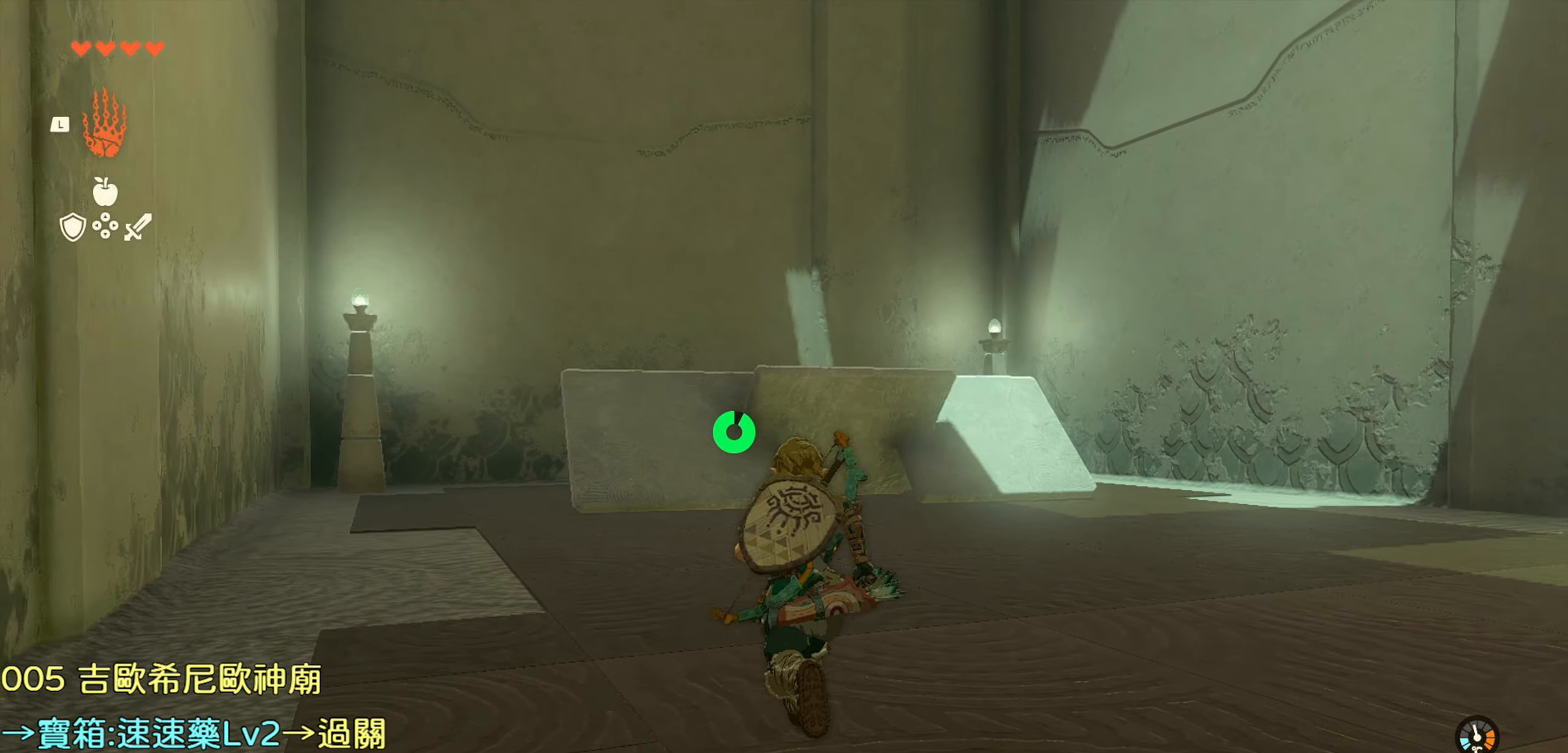
{"buttons": ["L1"], "left_stick": "center", "right_stick": "center", "events": [[267, "left_stick", "center"], [483, "L1", "down"]]}
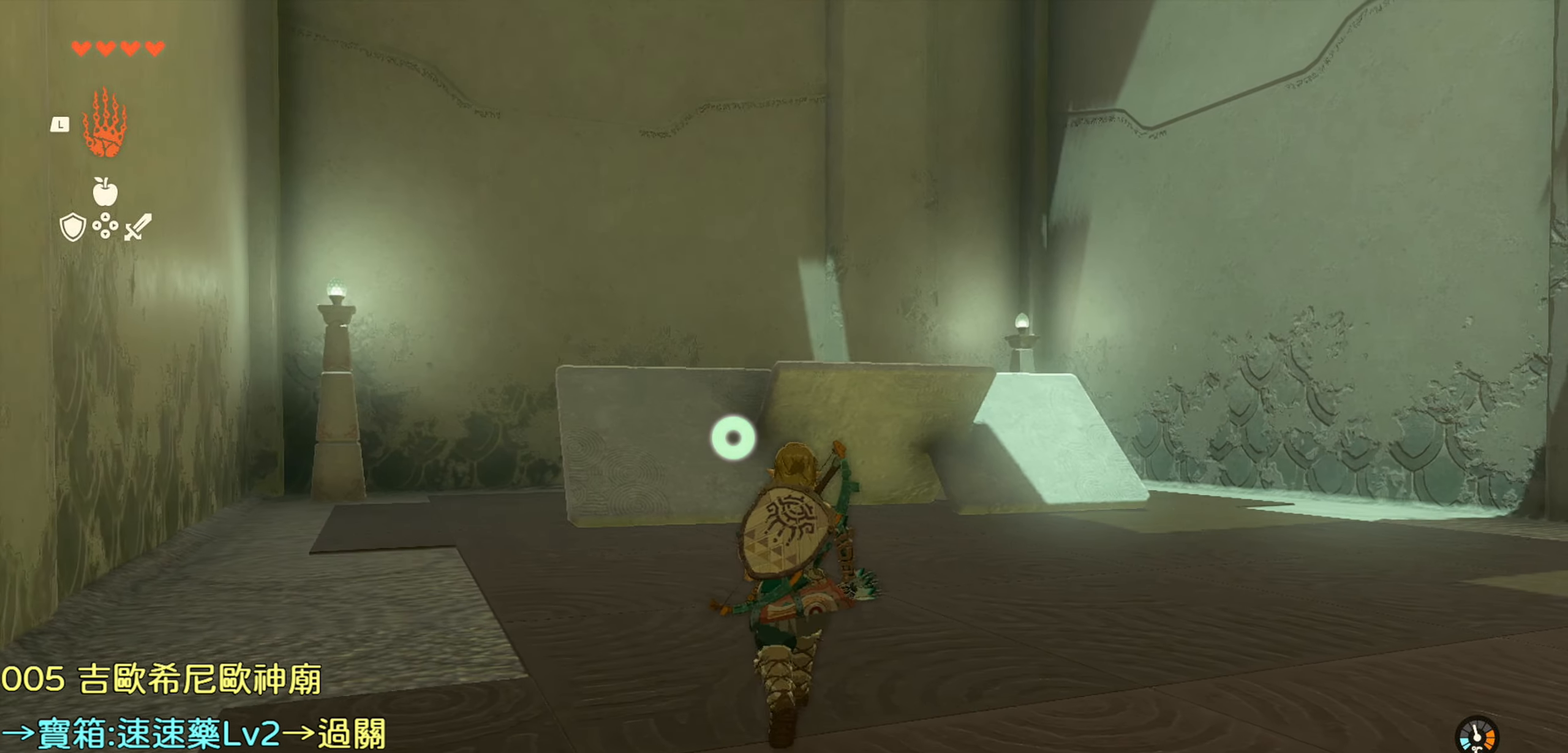
{"buttons": ["L1"], "left_stick": "center", "right_stick": "center", "events": []}
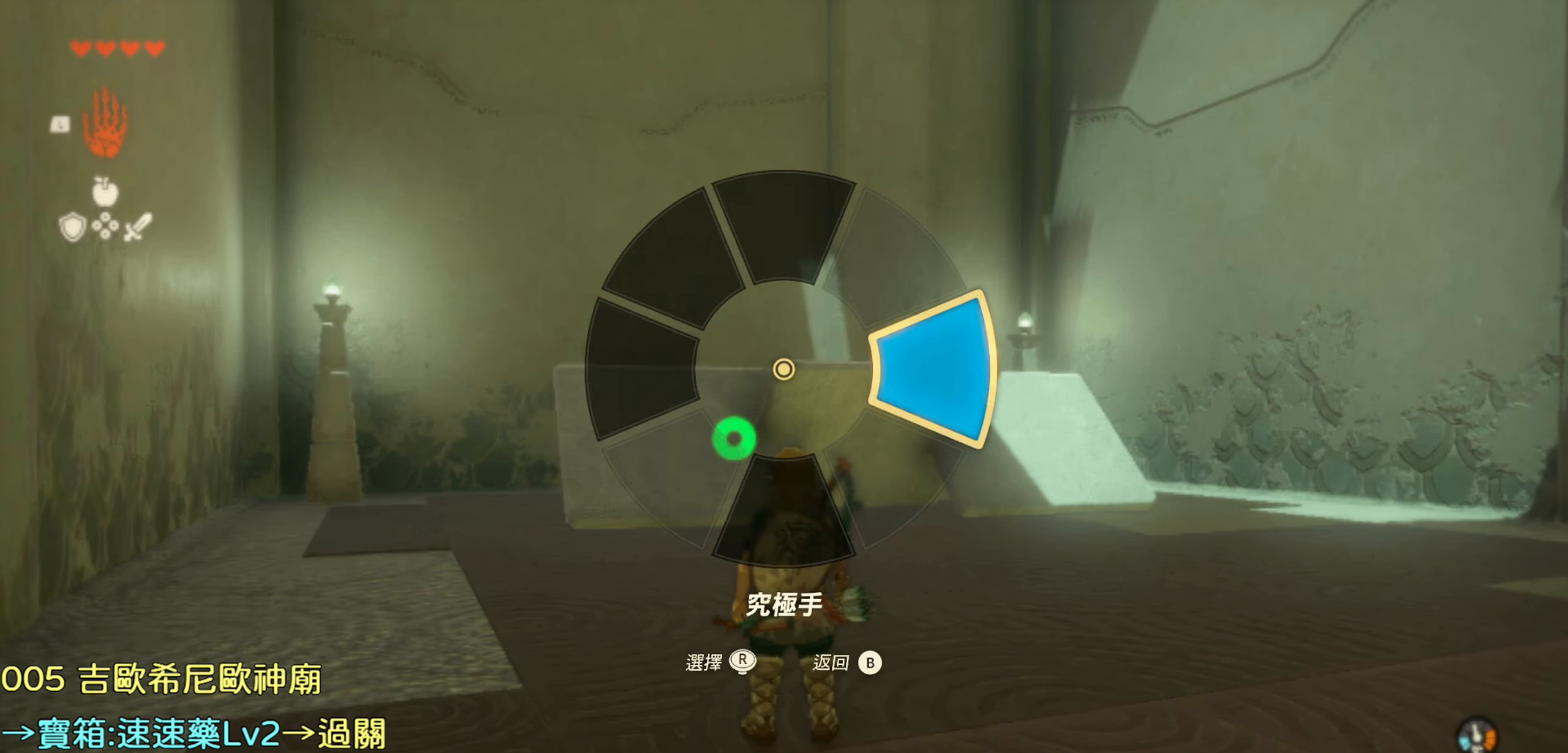
{"buttons": [], "left_stick": "center", "right_stick": "center", "events": [[450, "L1", "up"]]}
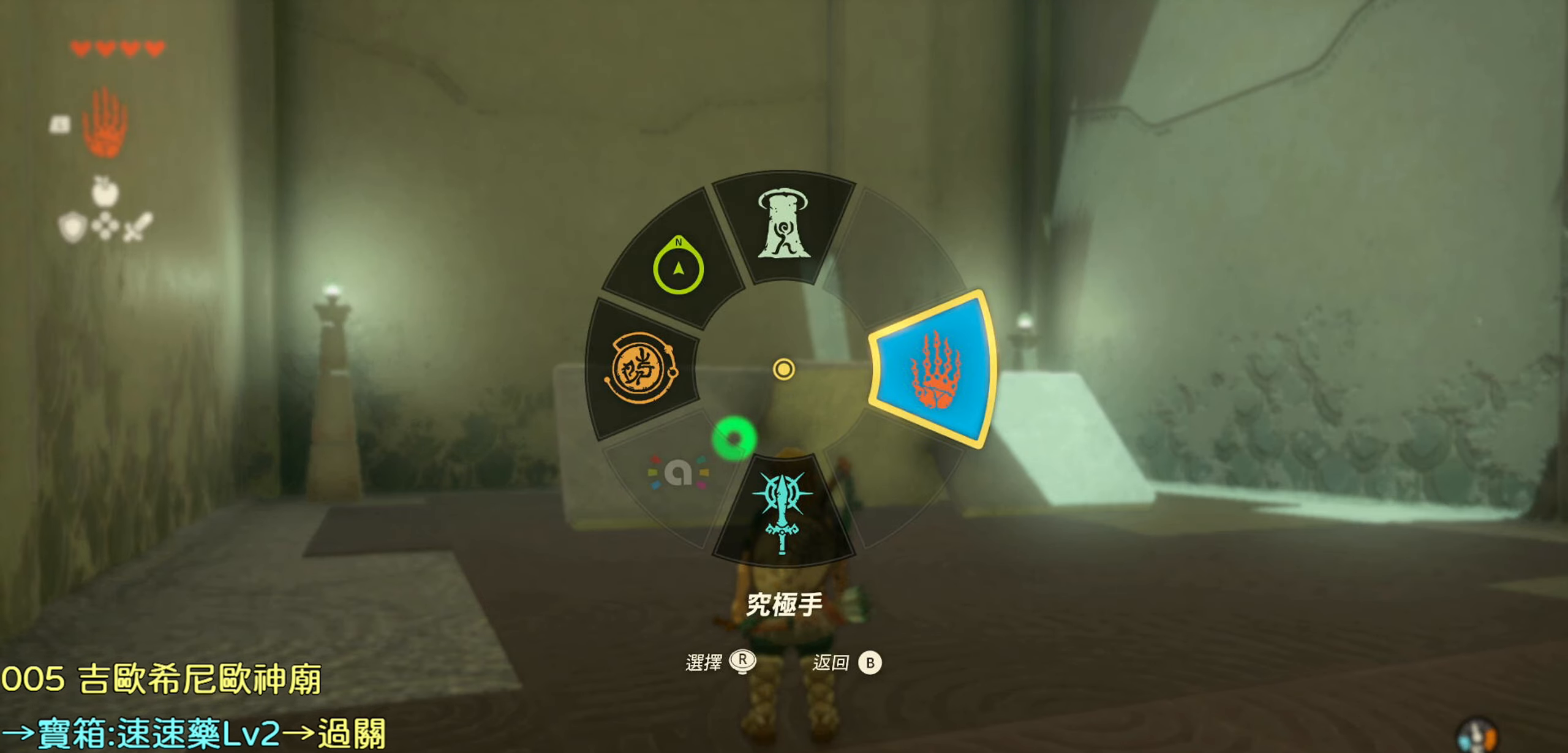
{"buttons": [], "left_stick": "center", "right_stick": "center", "events": []}
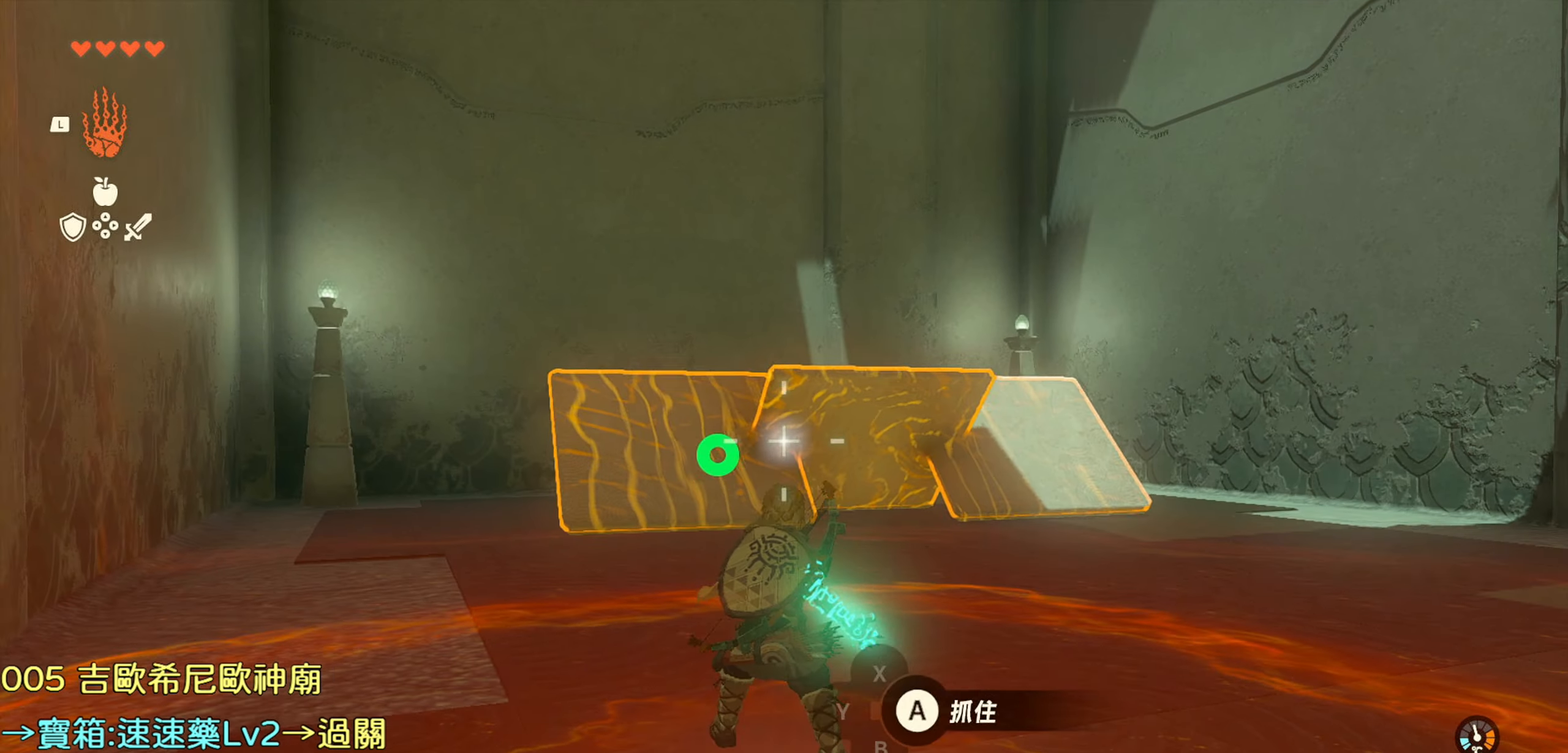
{"buttons": [], "left_stick": "center", "right_stick": "center", "events": [[233, "CIRCLE", "down"], [367, "CIRCLE", "up"]]}
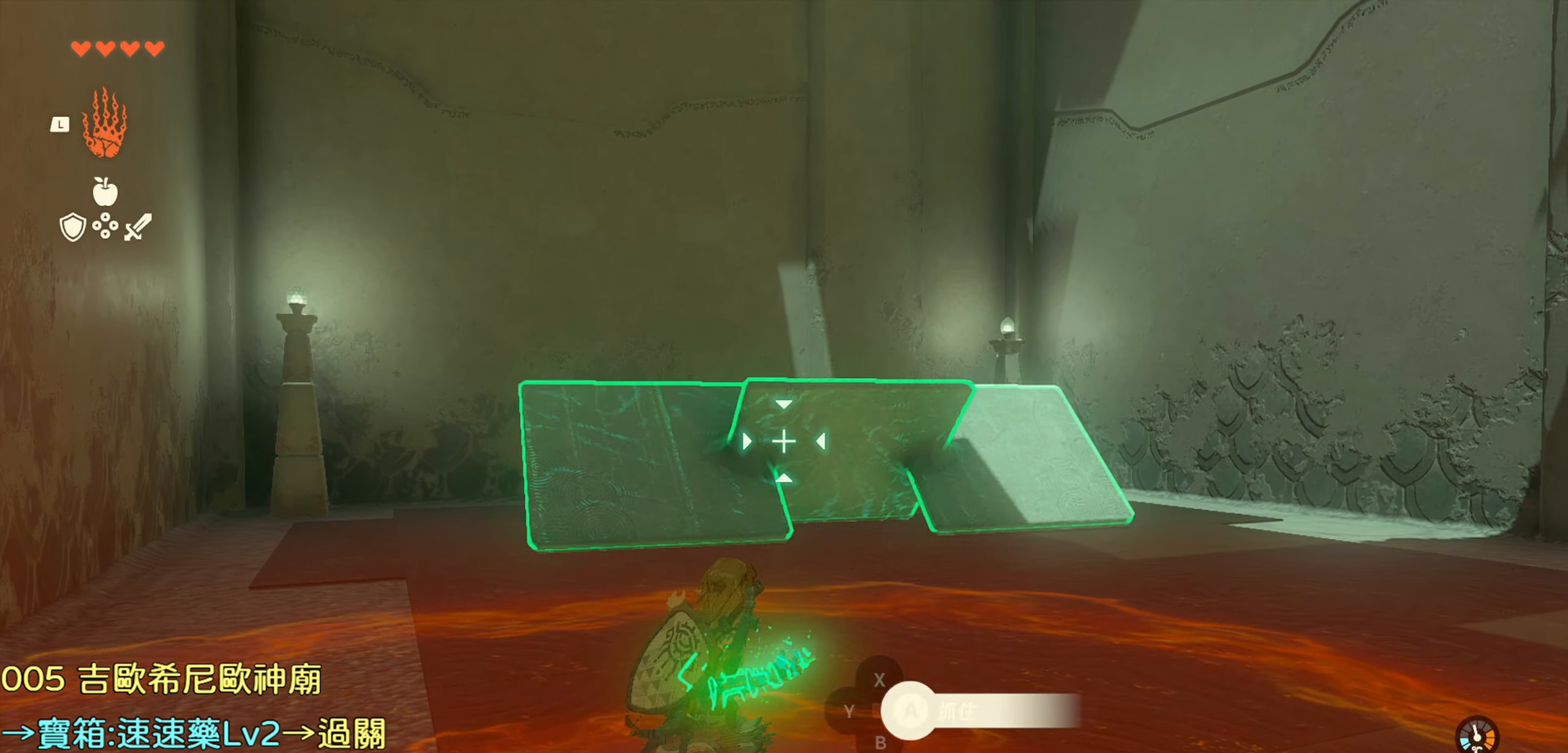
{"buttons": [], "left_stick": "center", "right_stick": "right", "events": [[500, "right_stick", "right"]]}
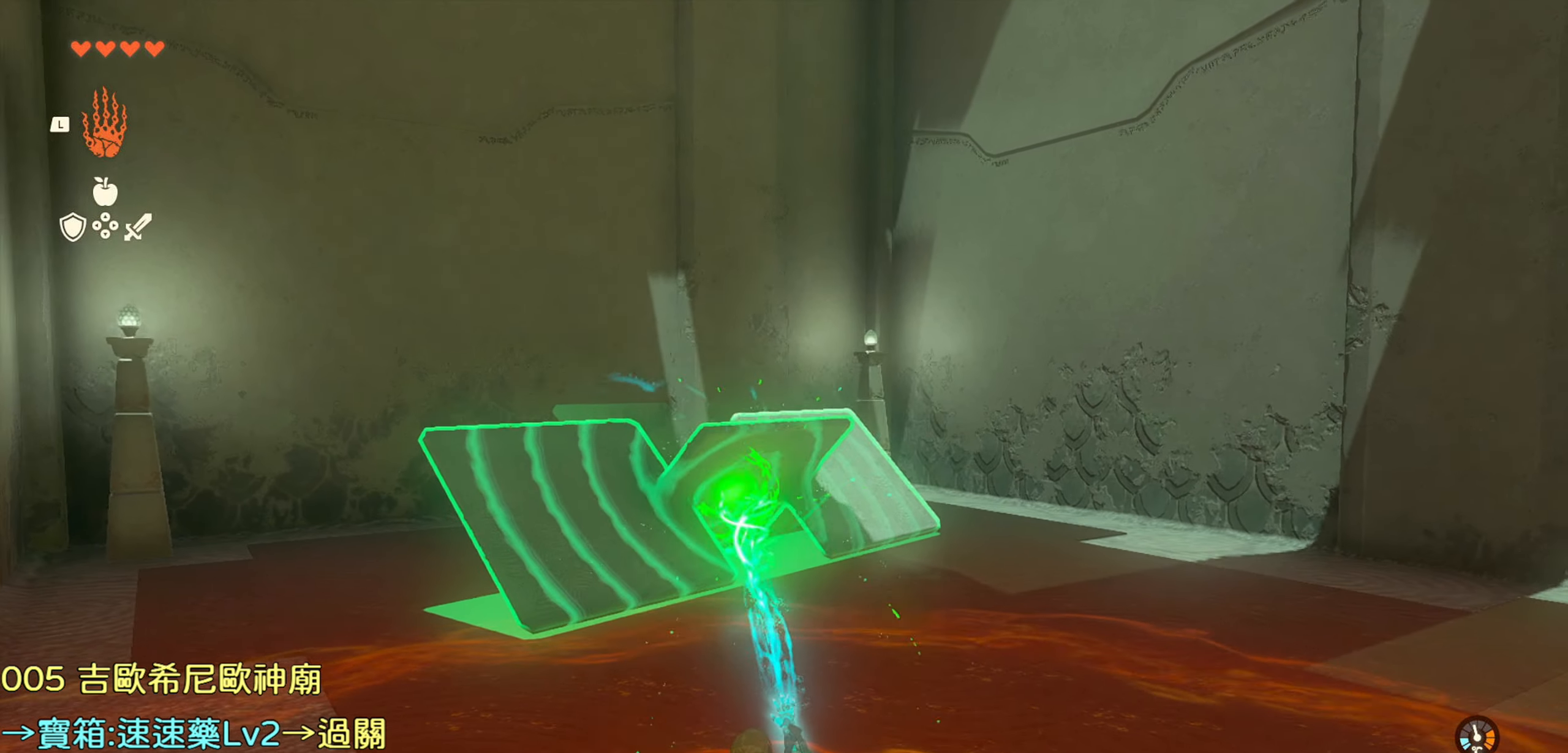
{"buttons": [], "left_stick": "left", "right_stick": "right", "events": [[17, "left_stick", "up-left"], [133, "left_stick", "left"]]}
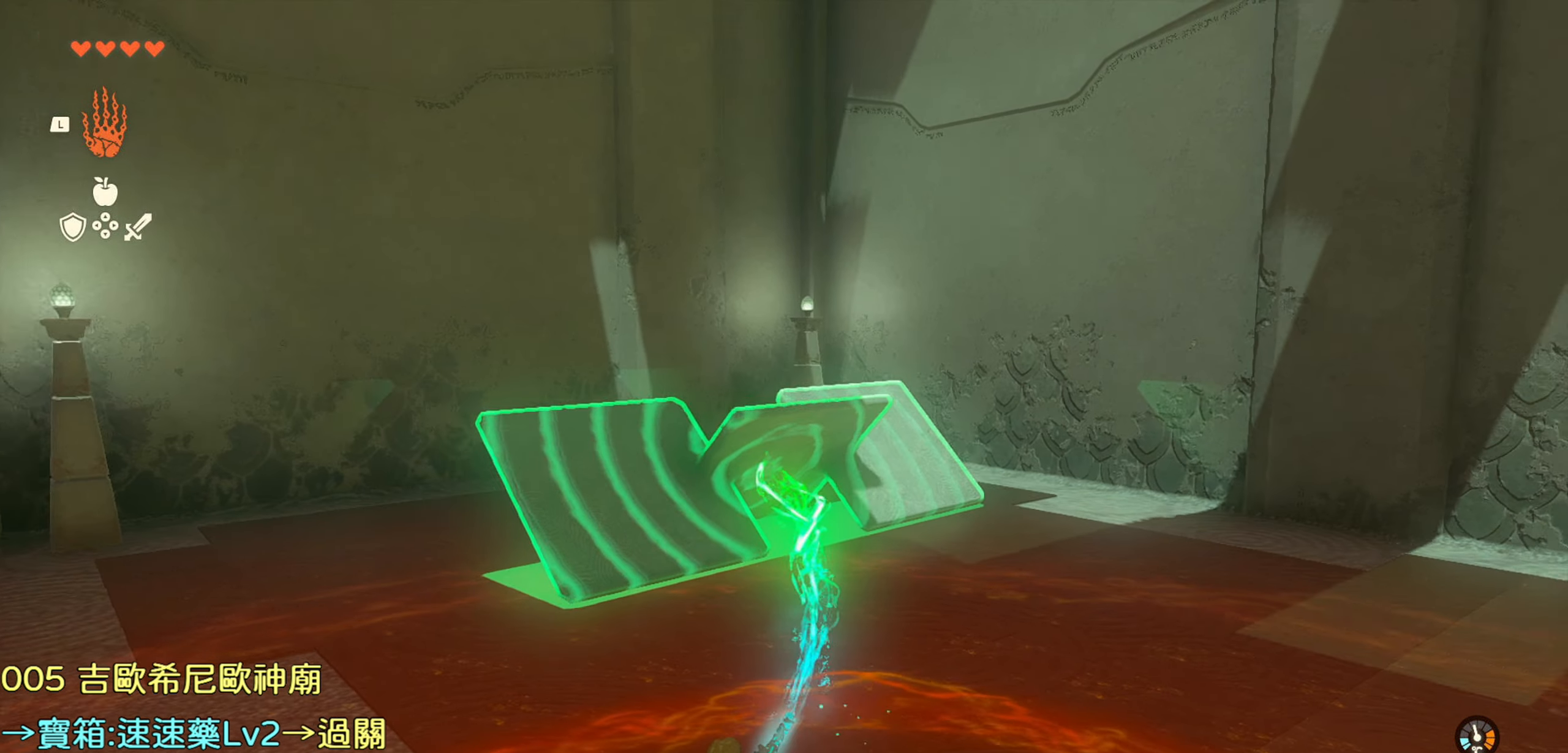
{"buttons": [], "left_stick": "left", "right_stick": "right", "events": []}
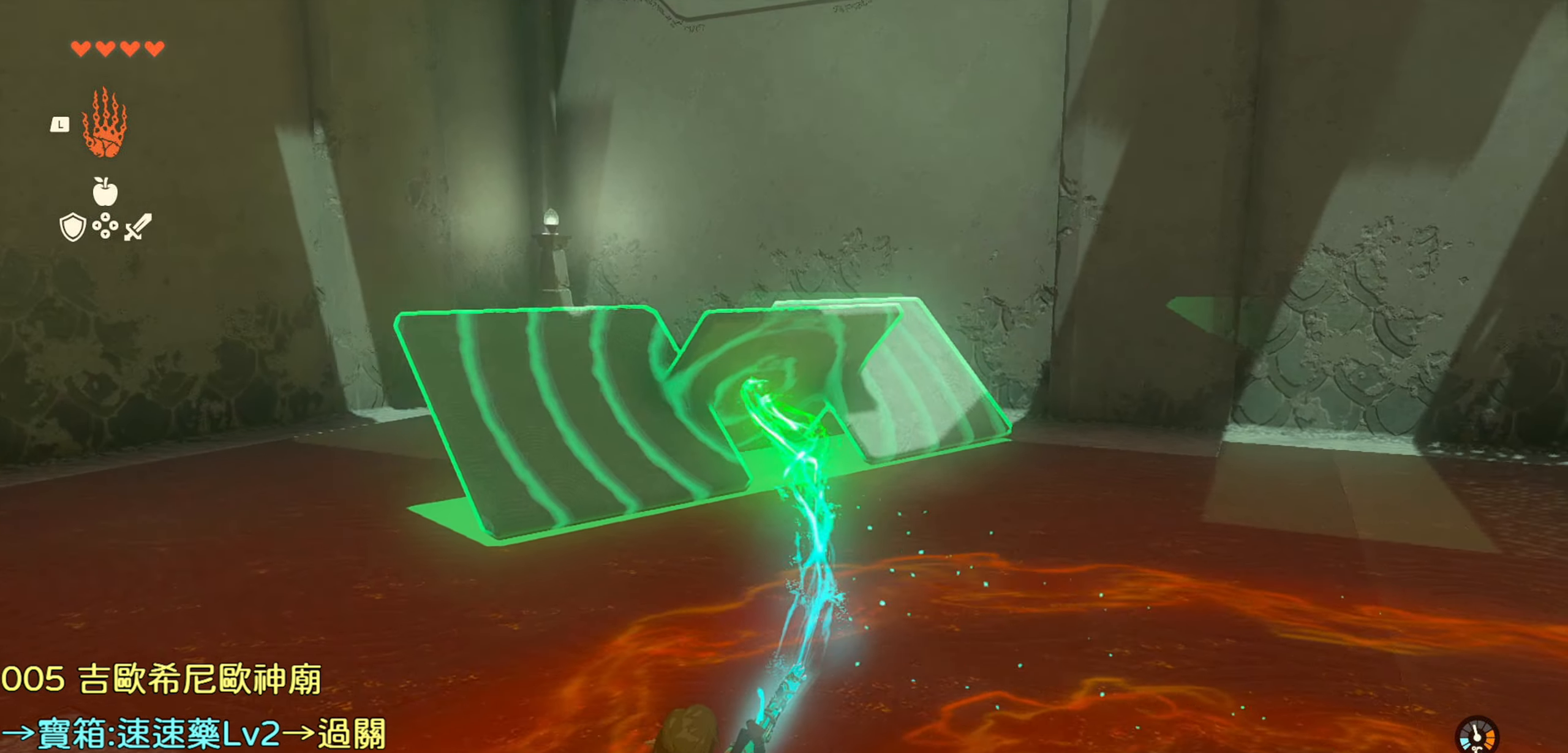
{"buttons": [], "left_stick": "center", "right_stick": "center", "events": [[167, "left_stick", "center"], [183, "right_stick", "center"]]}